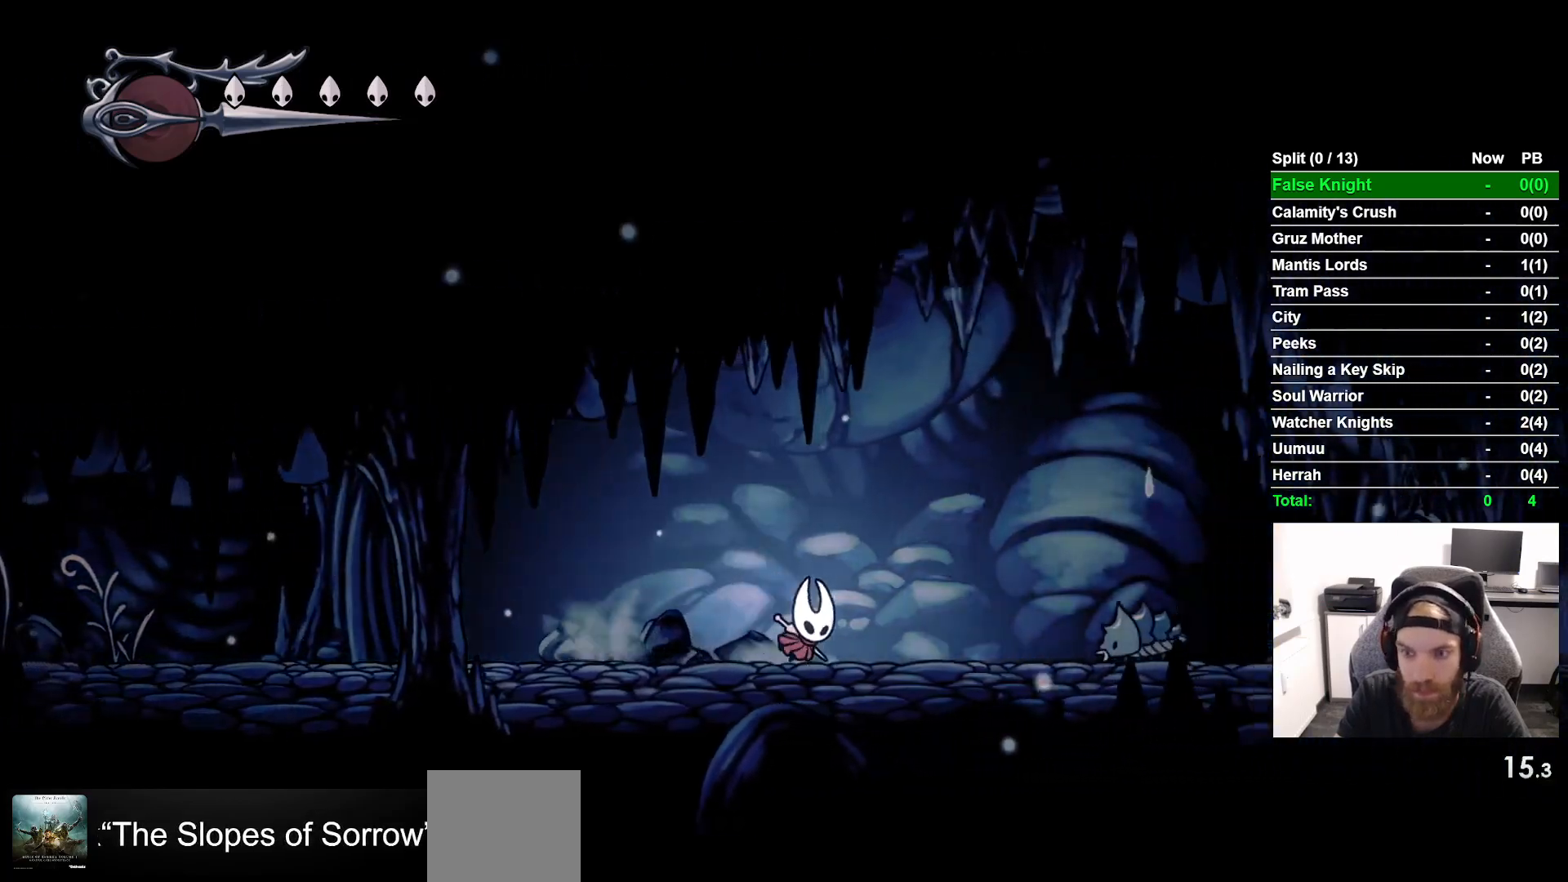
Gameplay with a controller (PlayStation layout); each line is a JSON object with the inputs held at the frame after it. "events" lists button and stick changes between this image and that frame as [ms after this image, input, new state], when the widget could be followed in between. Not read: L1 R1.
{"buttons": ["CROSS", "DPAD_RIGHT"], "left_stick": "center", "right_stick": "center", "events": [[150, "SQUARE", "down"], [250, "SQUARE", "up"], [350, "CROSS", "down"]]}
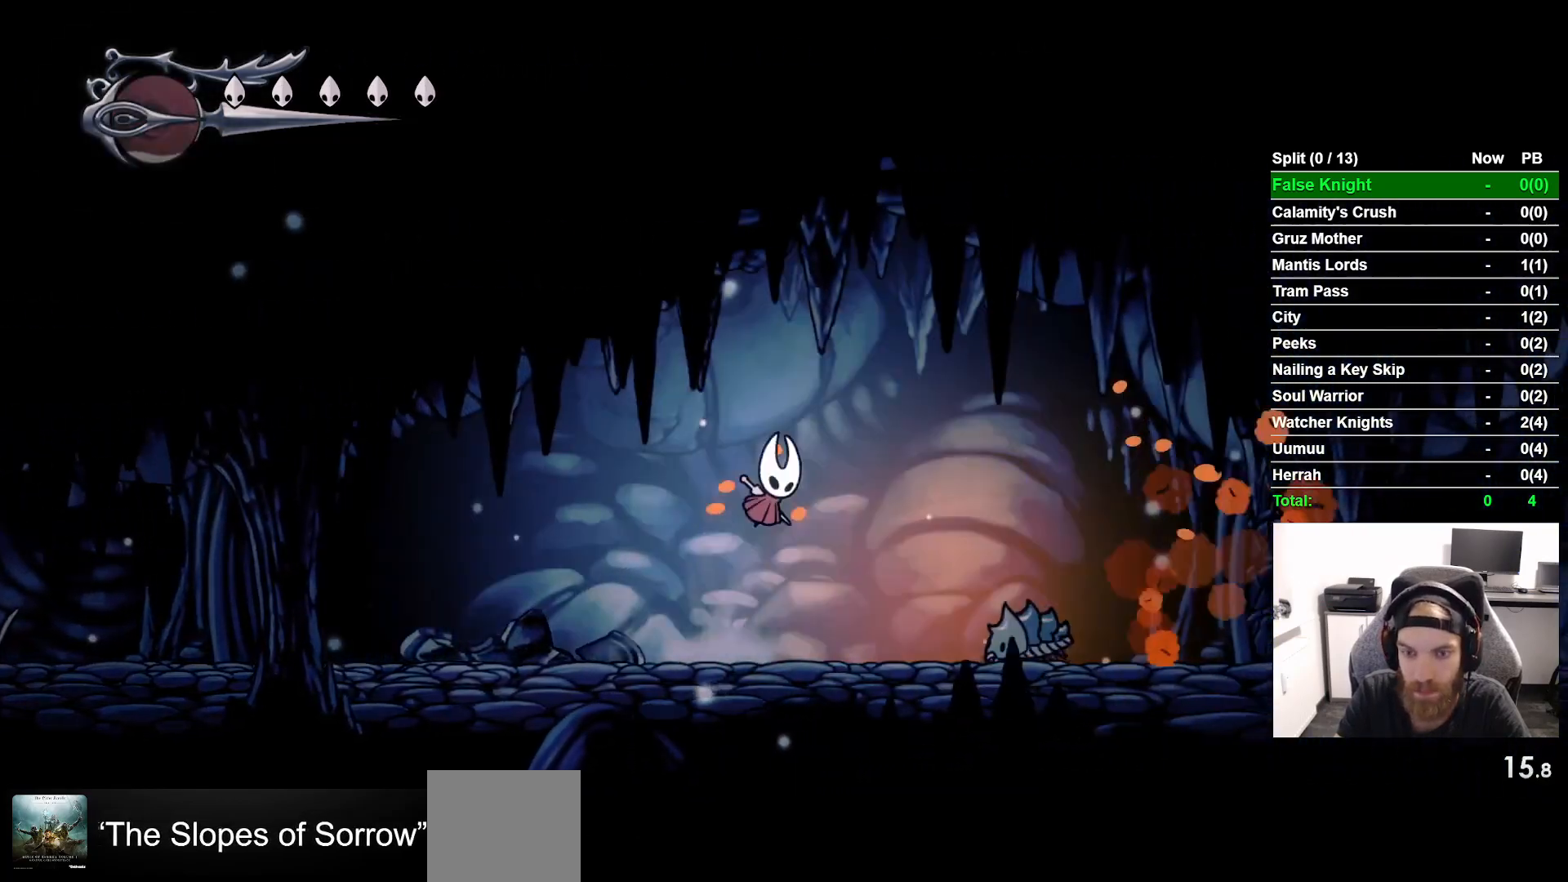
{"buttons": ["DPAD_RIGHT"], "left_stick": "center", "right_stick": "center", "events": [[300, "CROSS", "up"]]}
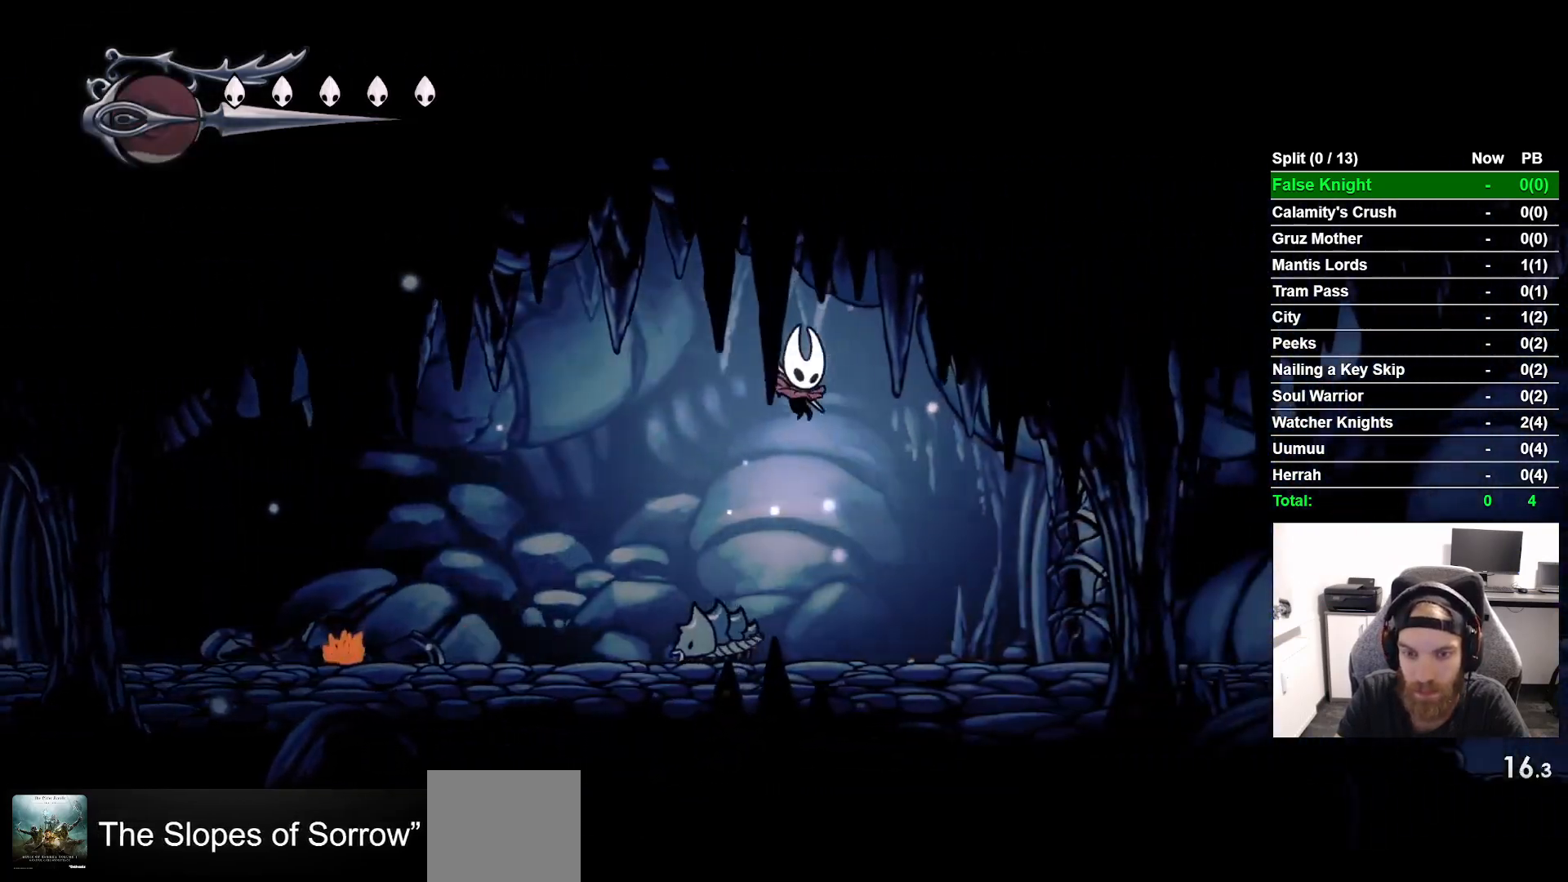
{"buttons": ["DPAD_RIGHT"], "left_stick": "center", "right_stick": "center", "events": [[217, "SQUARE", "down"], [317, "SQUARE", "up"]]}
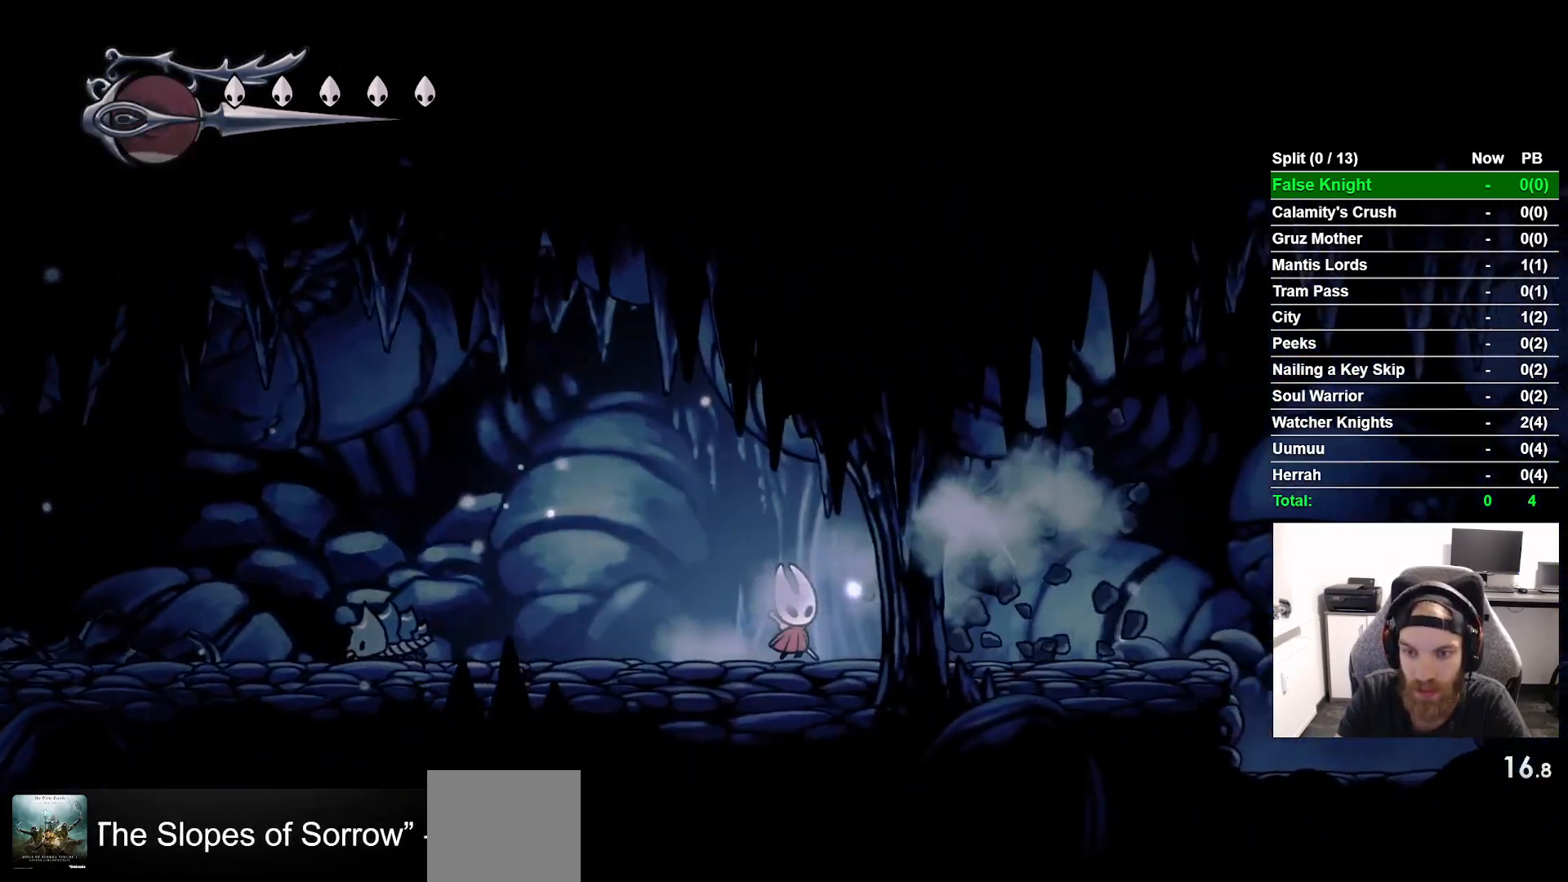
{"buttons": ["DPAD_RIGHT"], "left_stick": "center", "right_stick": "center", "events": []}
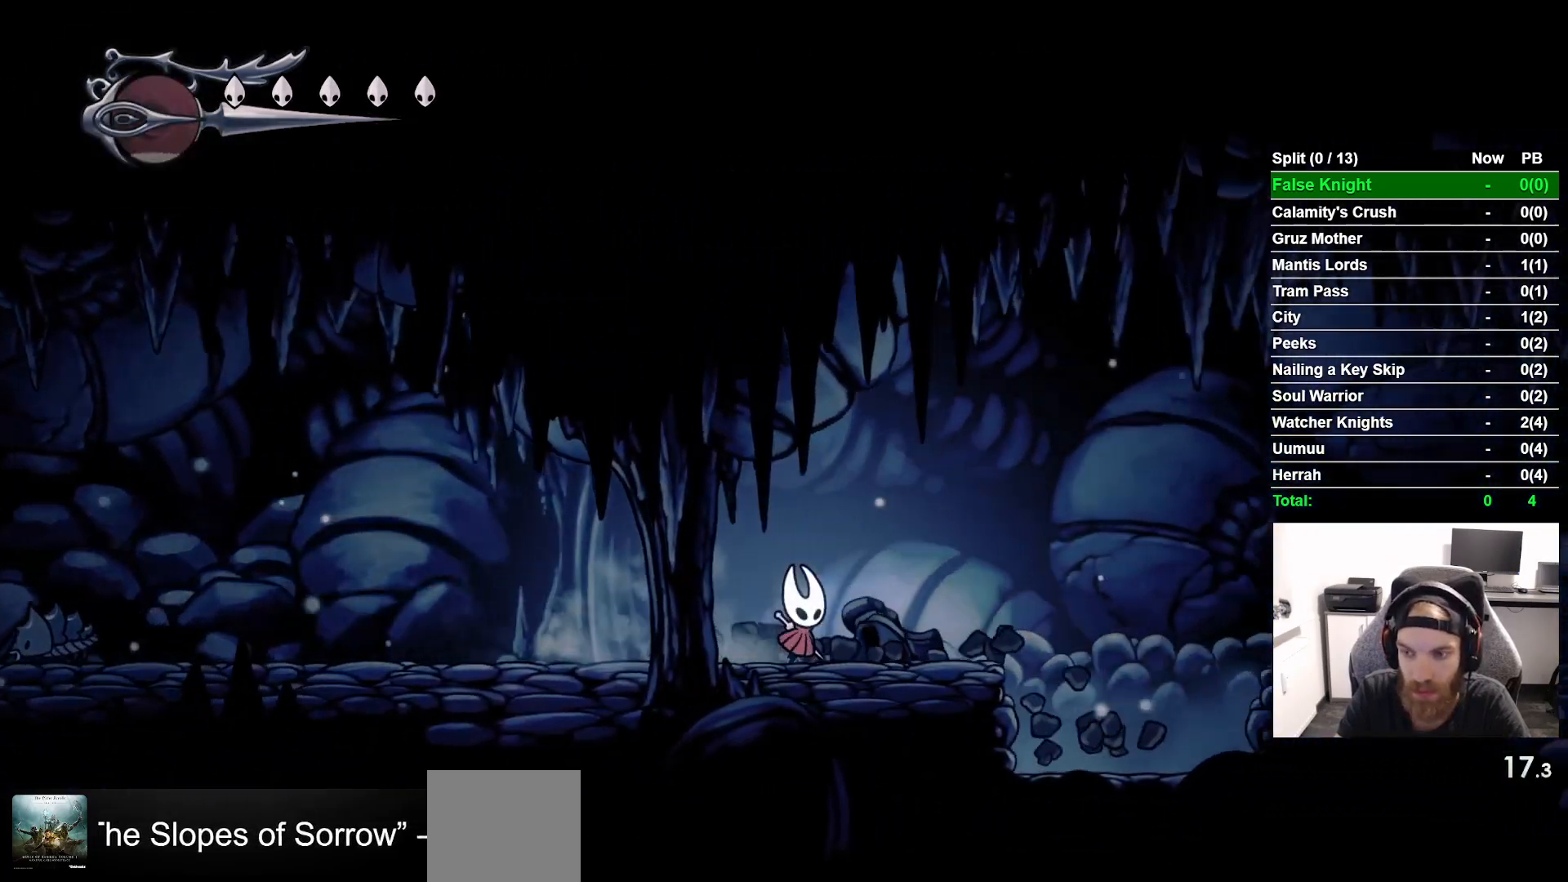
{"buttons": ["CROSS", "DPAD_RIGHT"], "left_stick": "center", "right_stick": "center", "events": [[367, "CROSS", "down"]]}
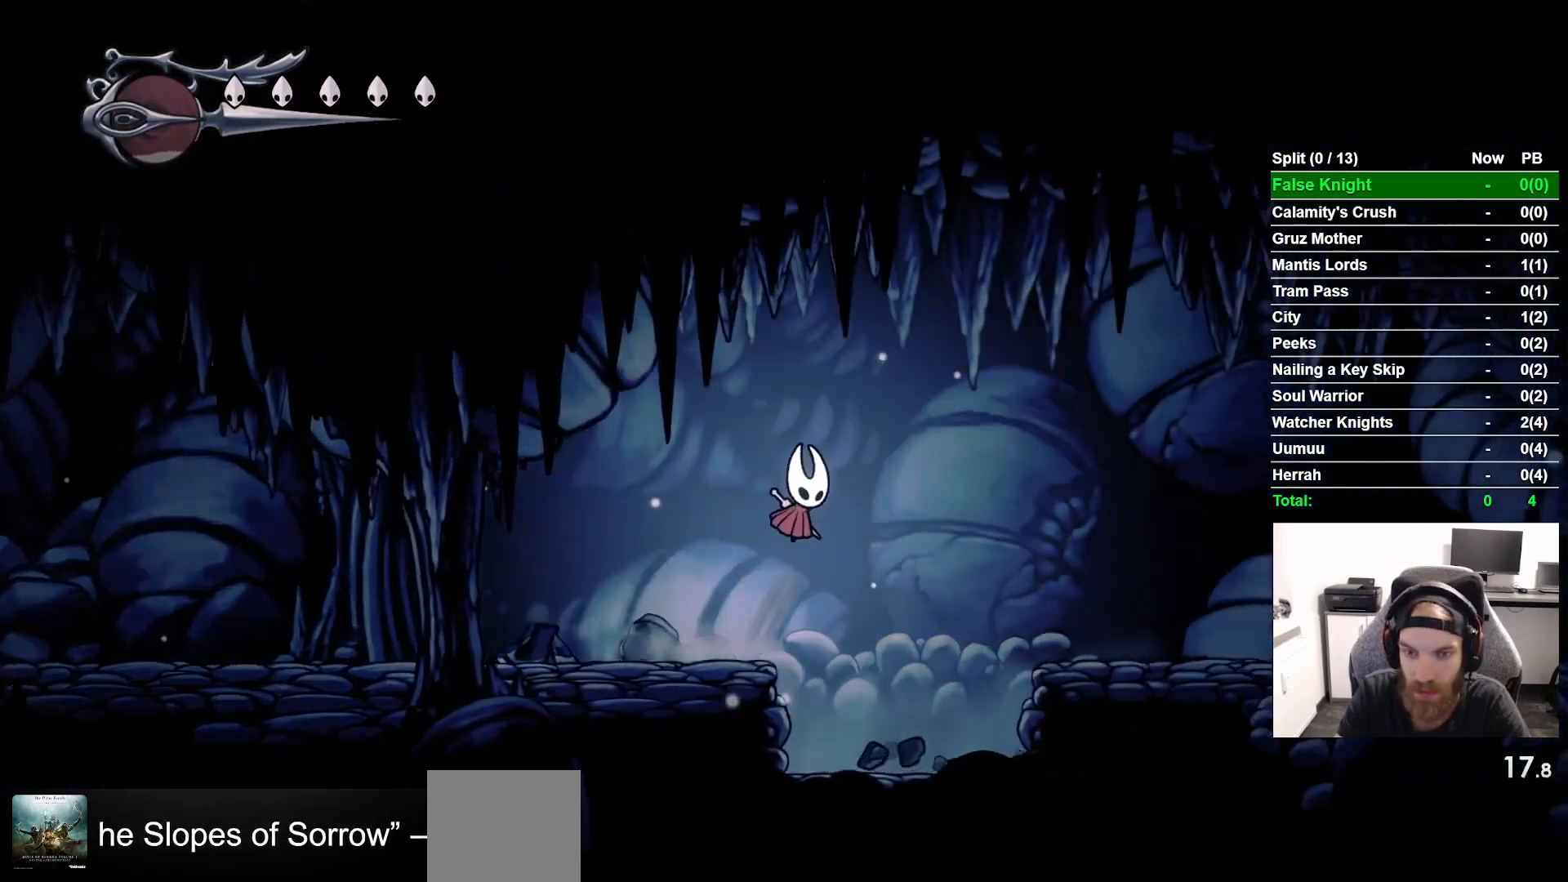
{"buttons": ["DPAD_RIGHT"], "left_stick": "center", "right_stick": "center", "events": [[217, "CROSS", "up"]]}
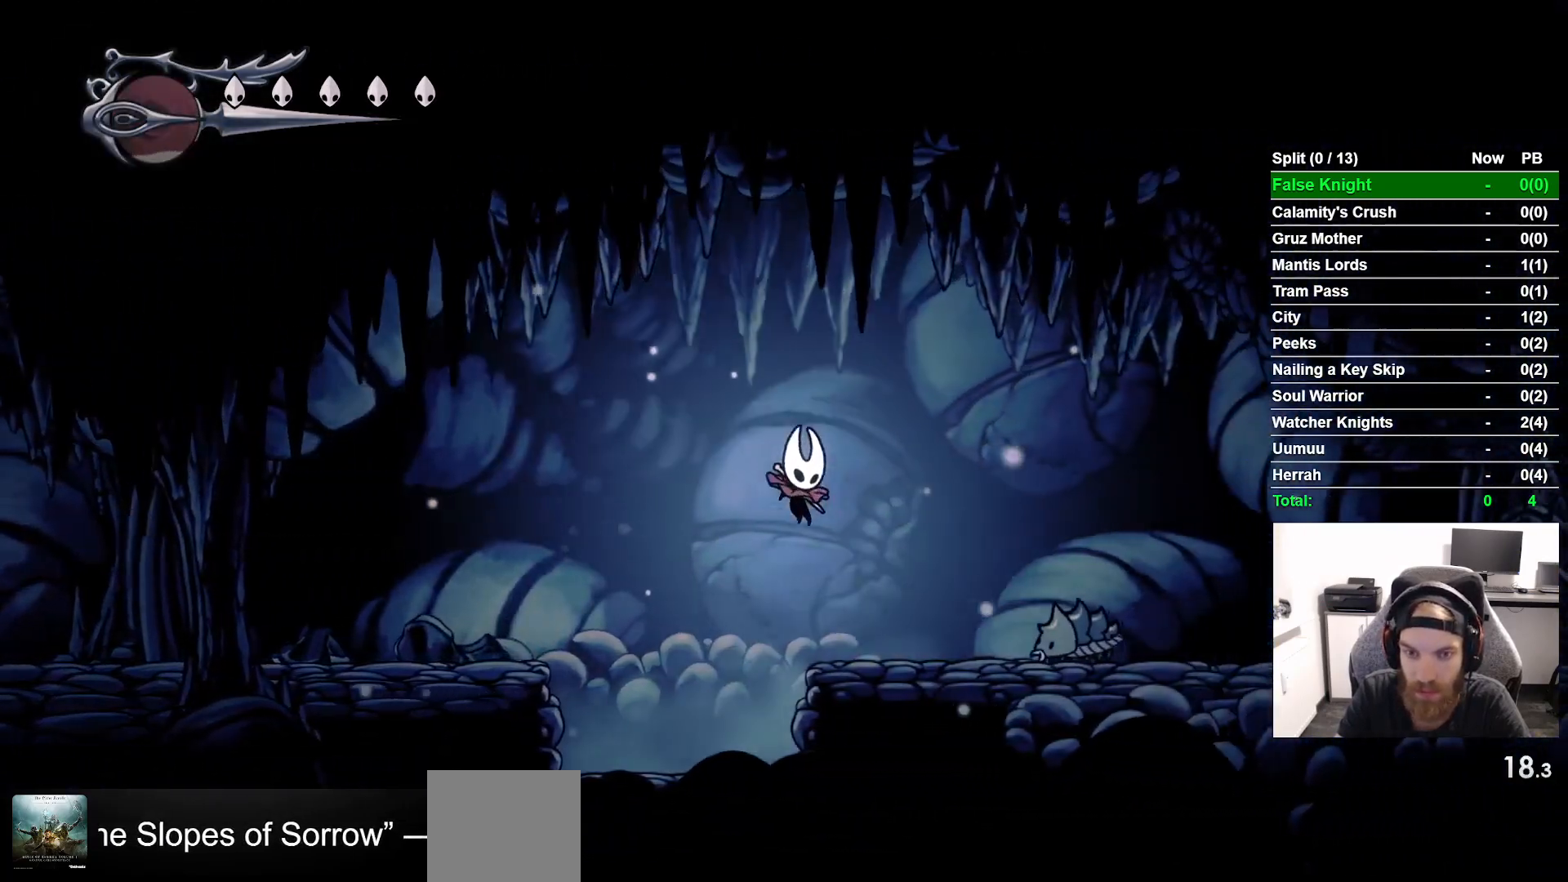
{"buttons": ["DPAD_RIGHT"], "left_stick": "center", "right_stick": "center", "events": [[133, "CROSS", "down"], [417, "CROSS", "up"]]}
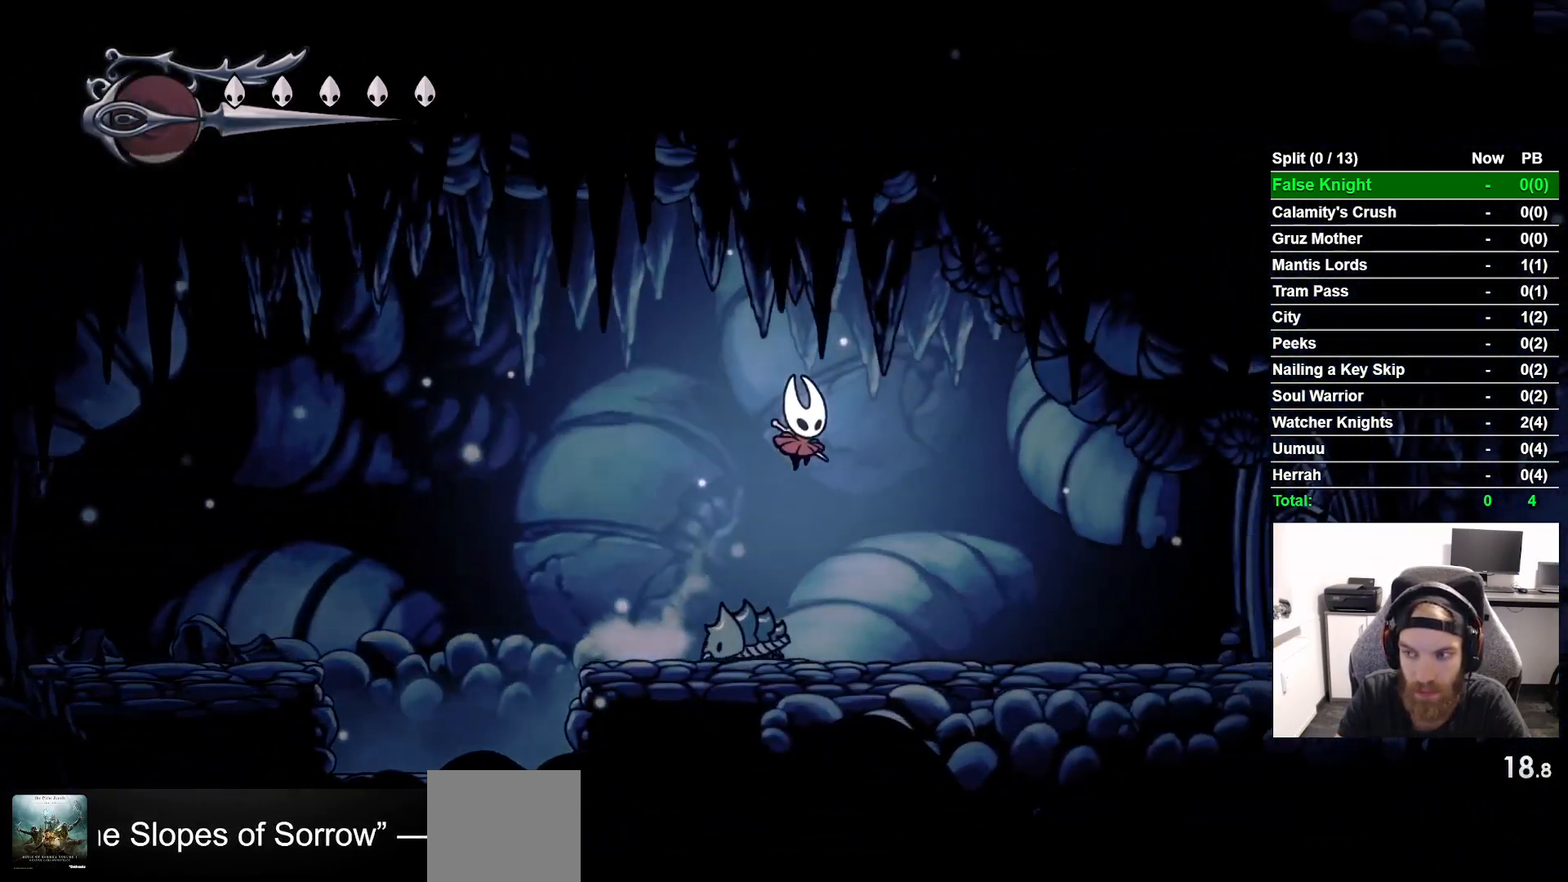
{"buttons": ["DPAD_RIGHT"], "left_stick": "center", "right_stick": "center", "events": [[200, "SQUARE", "down"], [333, "SQUARE", "up"]]}
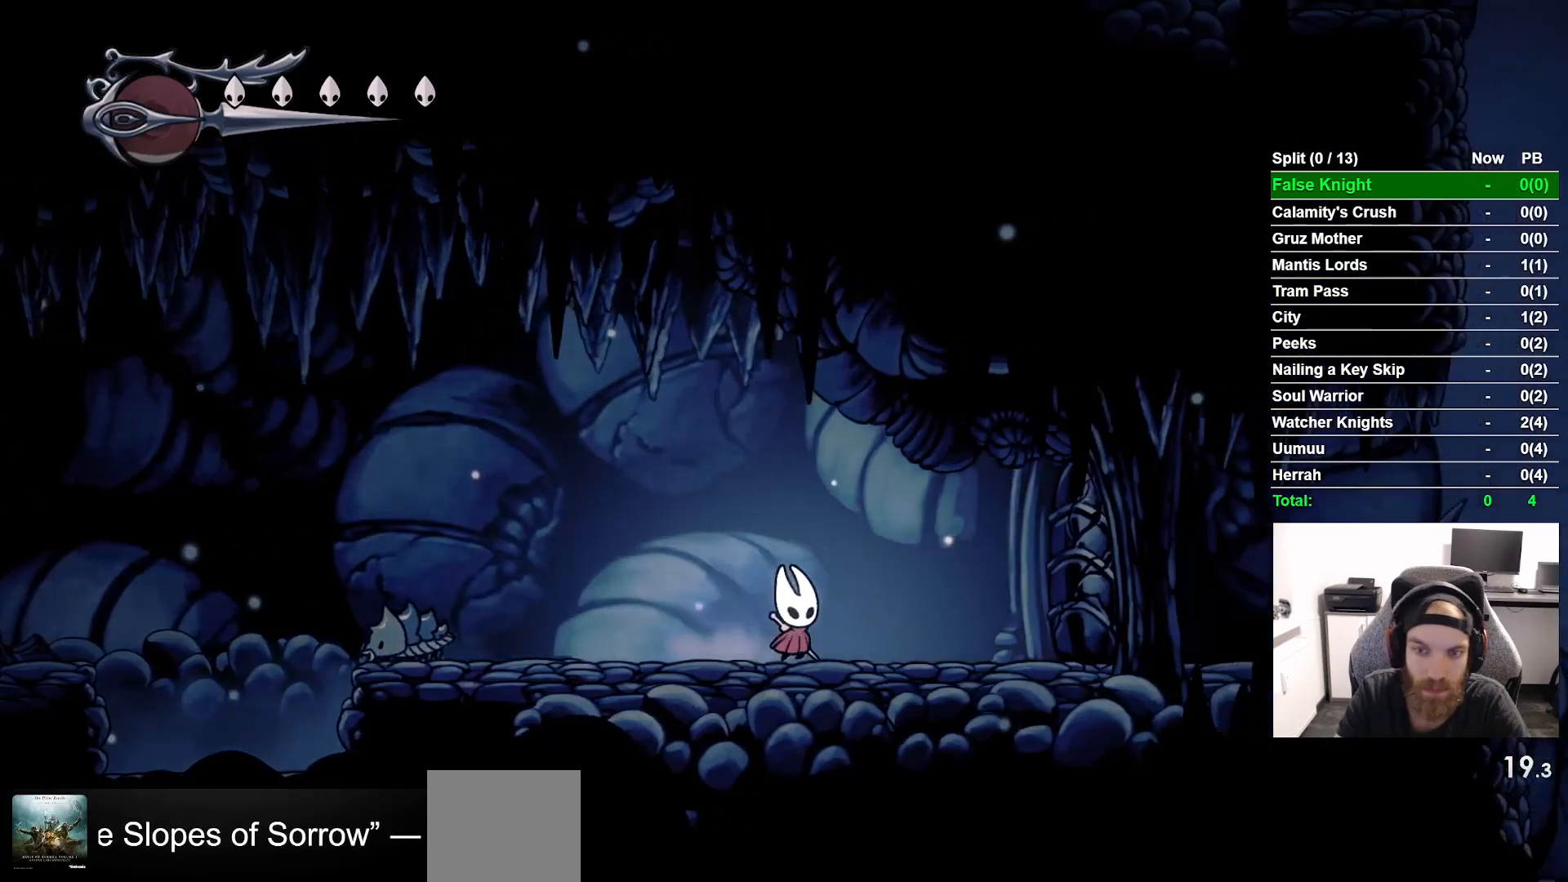
{"buttons": ["CROSS", "DPAD_RIGHT"], "left_stick": "center", "right_stick": "center", "events": [[100, "SQUARE", "down"], [233, "SQUARE", "up"], [483, "CROSS", "down"]]}
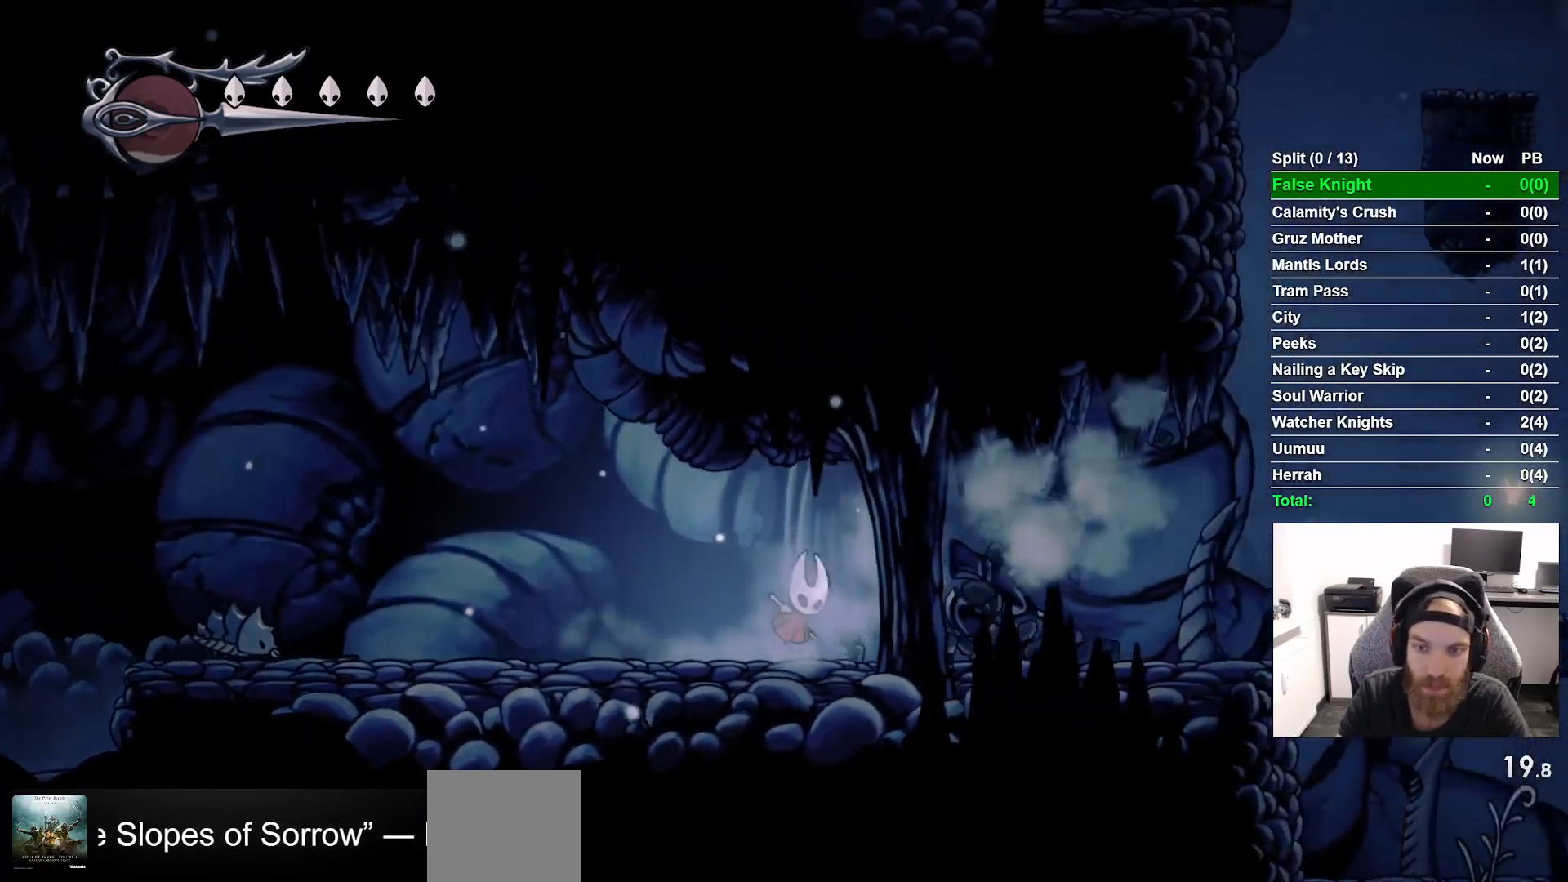
{"buttons": ["DPAD_RIGHT"], "left_stick": "center", "right_stick": "center", "events": [[117, "CROSS", "up"], [383, "CROSS", "down"], [483, "CROSS", "up"]]}
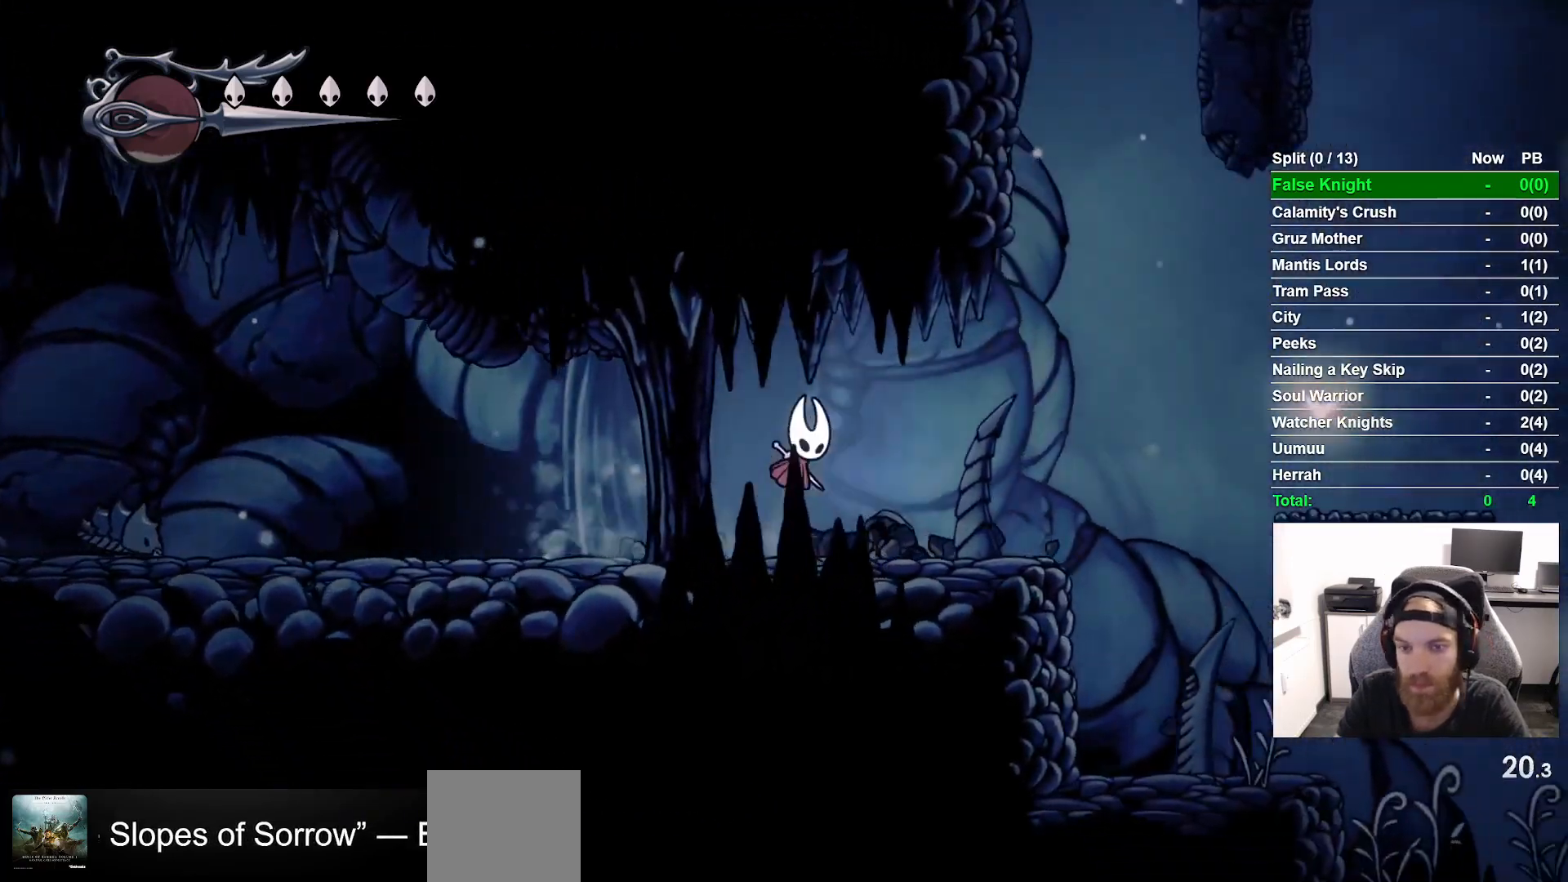
{"buttons": ["DPAD_RIGHT"], "left_stick": "center", "right_stick": "center", "events": [[200, "CROSS", "down"], [300, "CROSS", "up"]]}
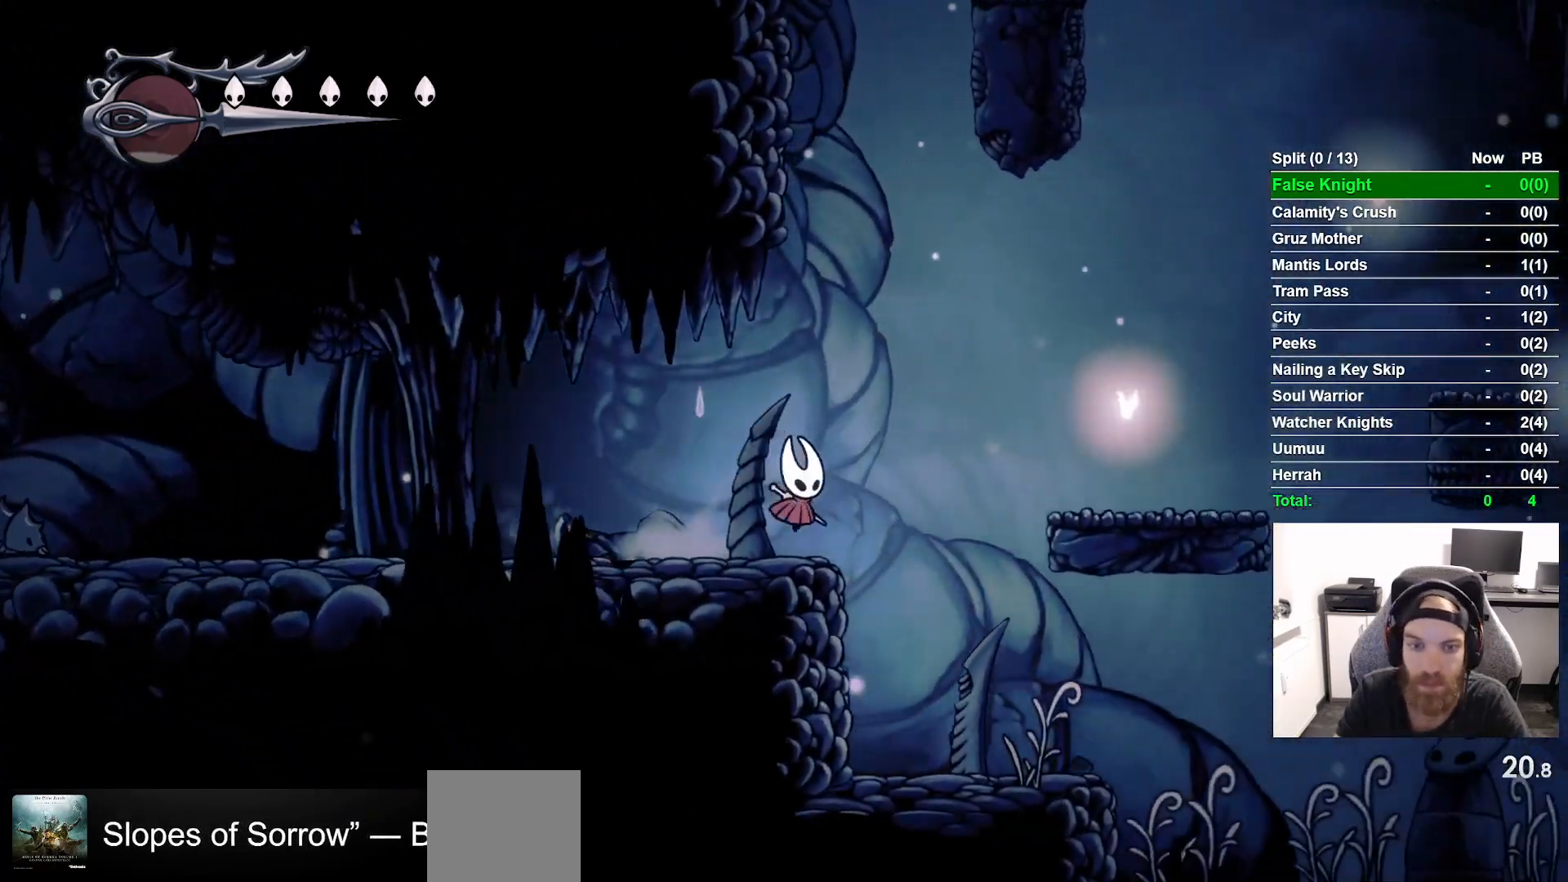
{"buttons": ["DPAD_RIGHT"], "left_stick": "center", "right_stick": "center", "events": [[33, "CROSS", "down"], [367, "CROSS", "up"]]}
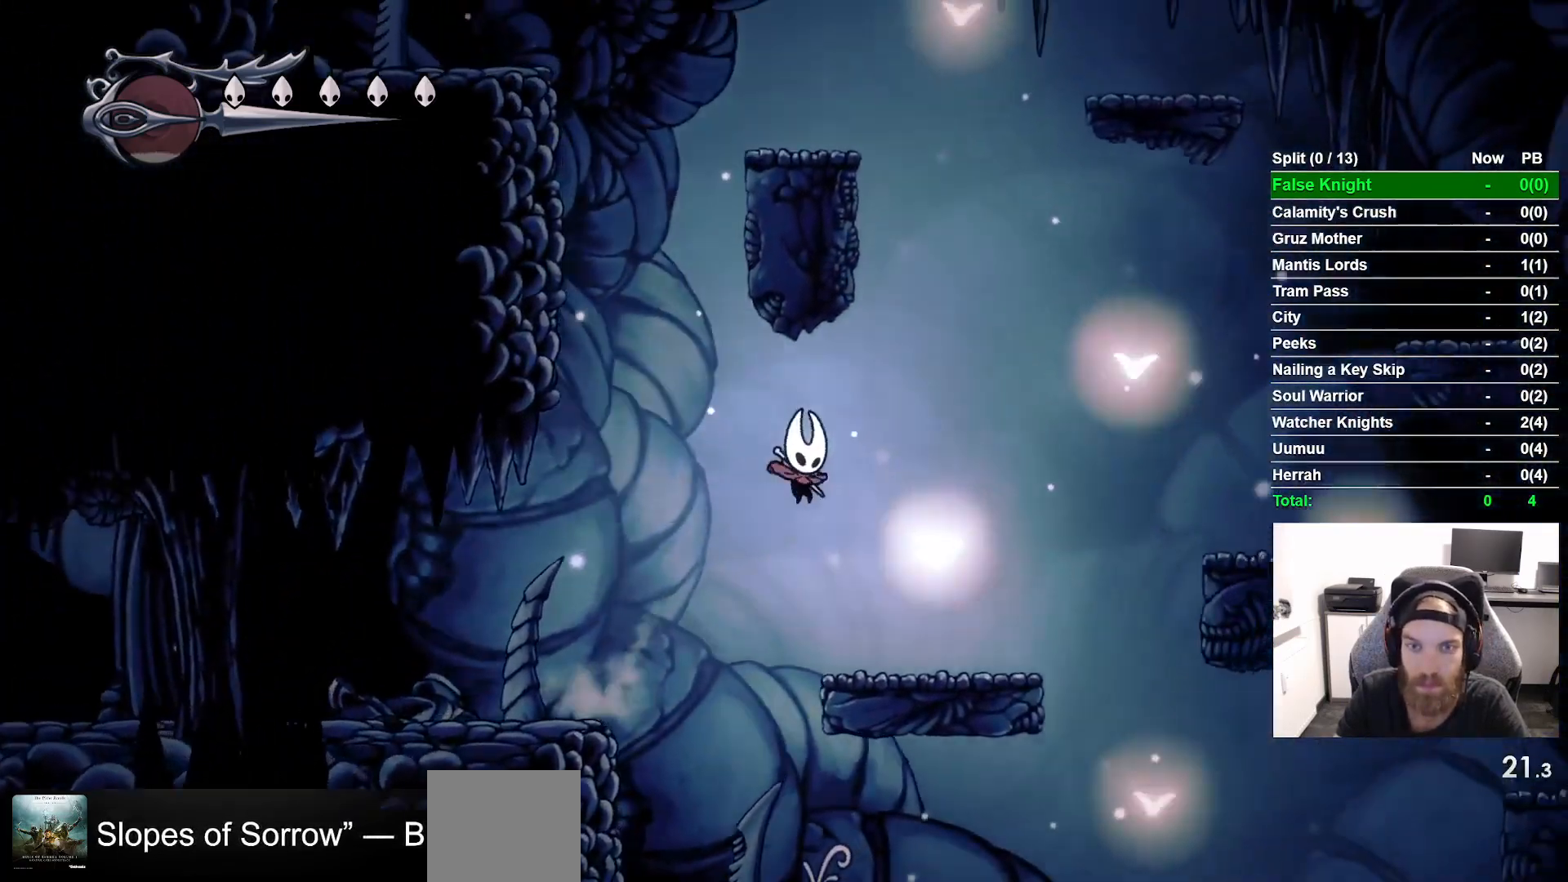
{"buttons": ["CROSS", "DPAD_RIGHT"], "left_stick": "center", "right_stick": "center", "events": [[250, "CROSS", "down"]]}
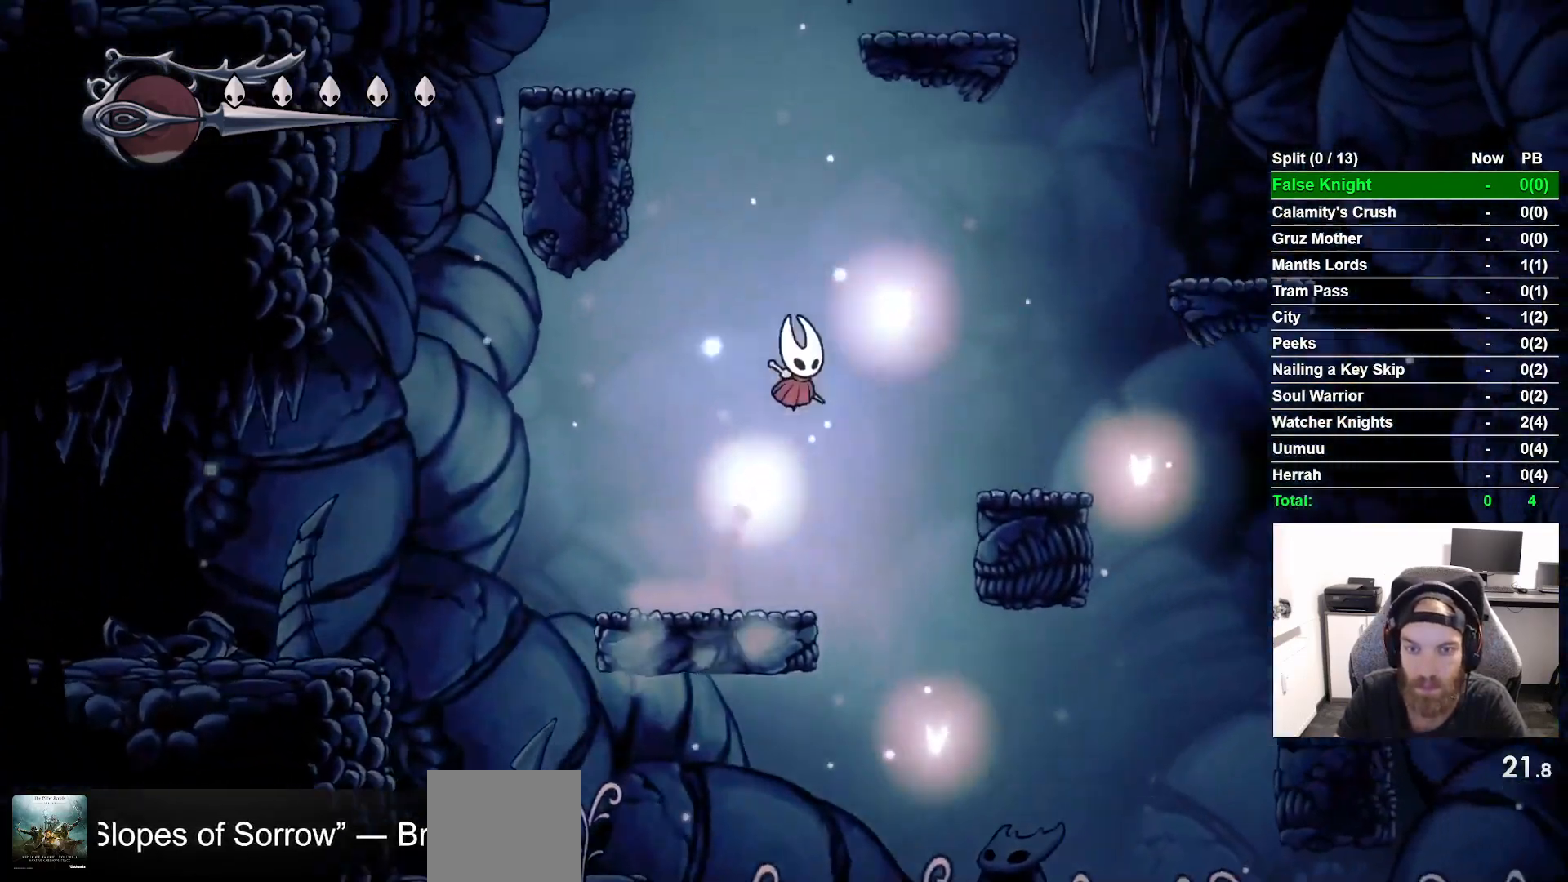
{"buttons": ["CROSS", "DPAD_RIGHT"], "left_stick": "center", "right_stick": "center", "events": [[133, "CROSS", "up"], [483, "CROSS", "down"]]}
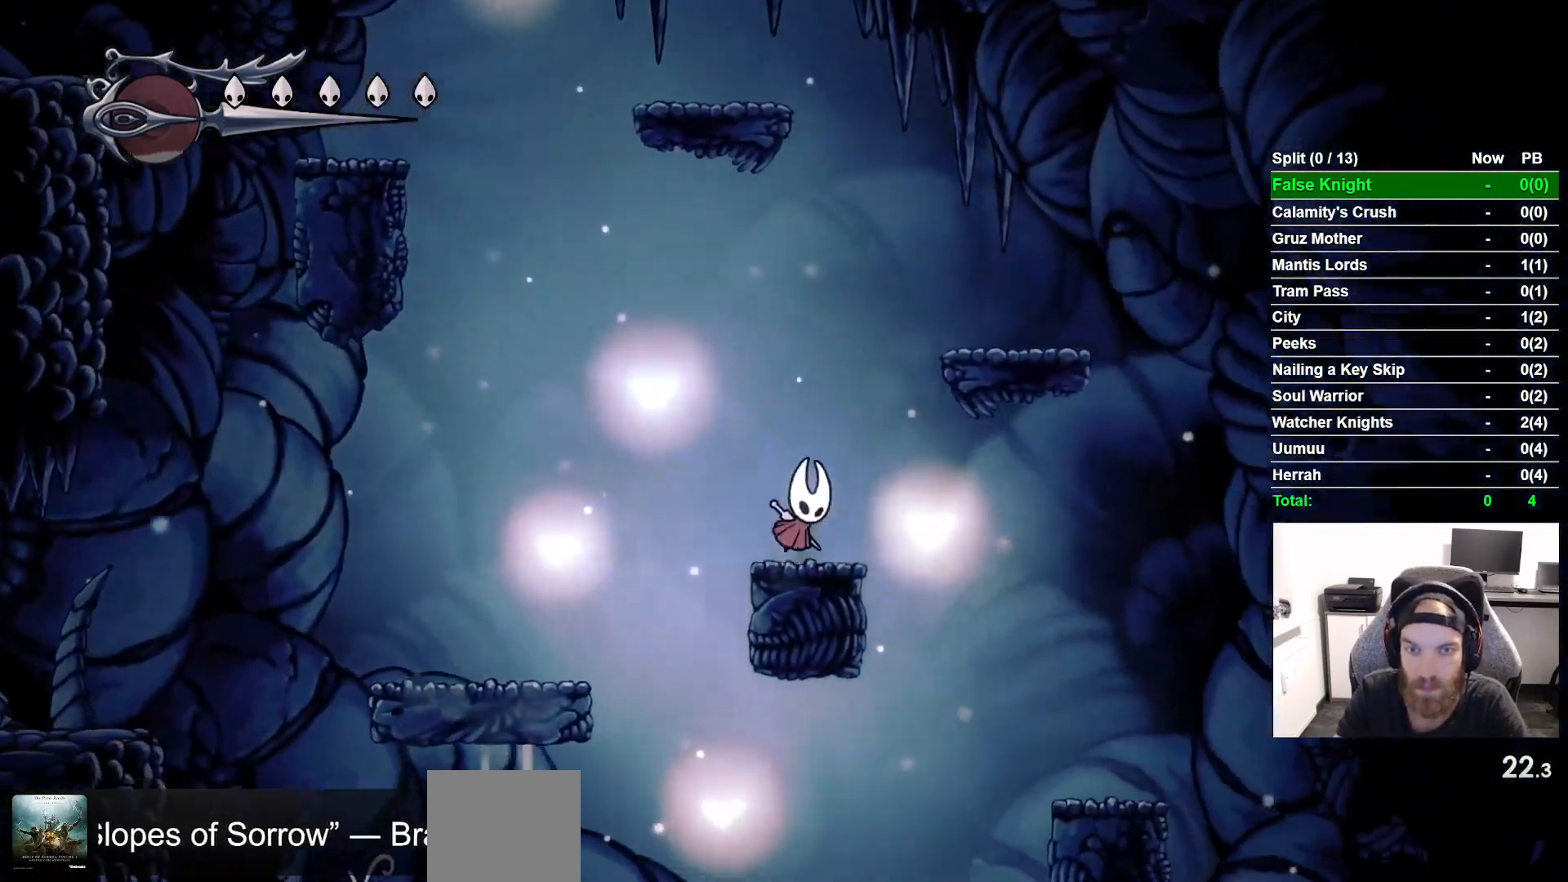
{"buttons": ["L2", "DPAD_LEFT"], "left_stick": "center", "right_stick": "center"}
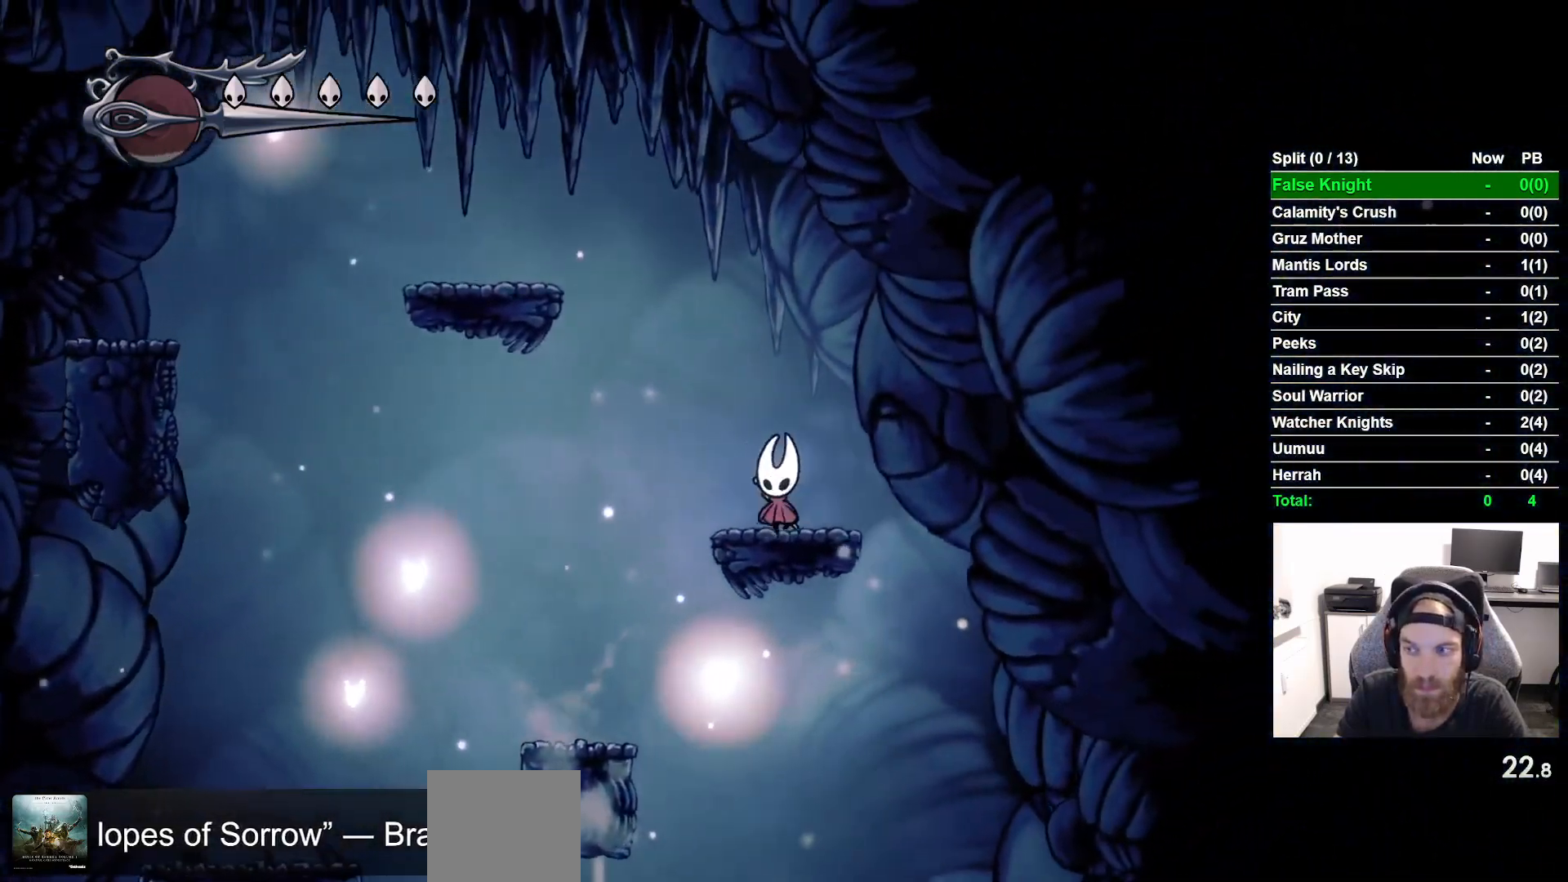
{"buttons": ["CROSS", "DPAD_LEFT"], "left_stick": "center", "right_stick": "center"}
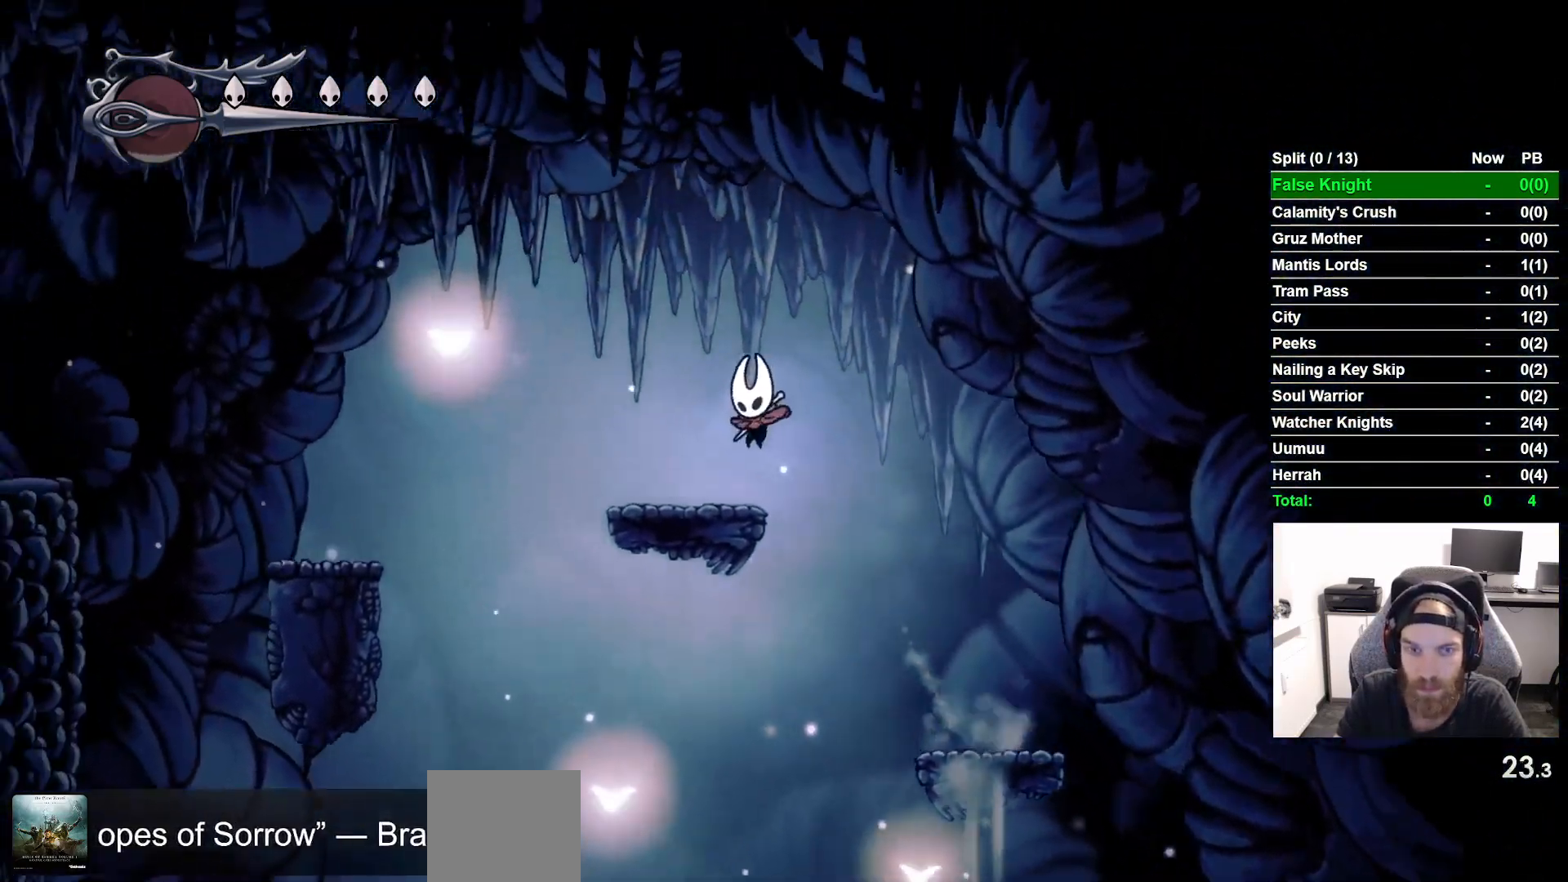
{"buttons": ["CROSS", "DPAD_LEFT"], "left_stick": "center", "right_stick": "center", "events": [[67, "CROSS", "up"], [267, "CROSS", "down"]]}
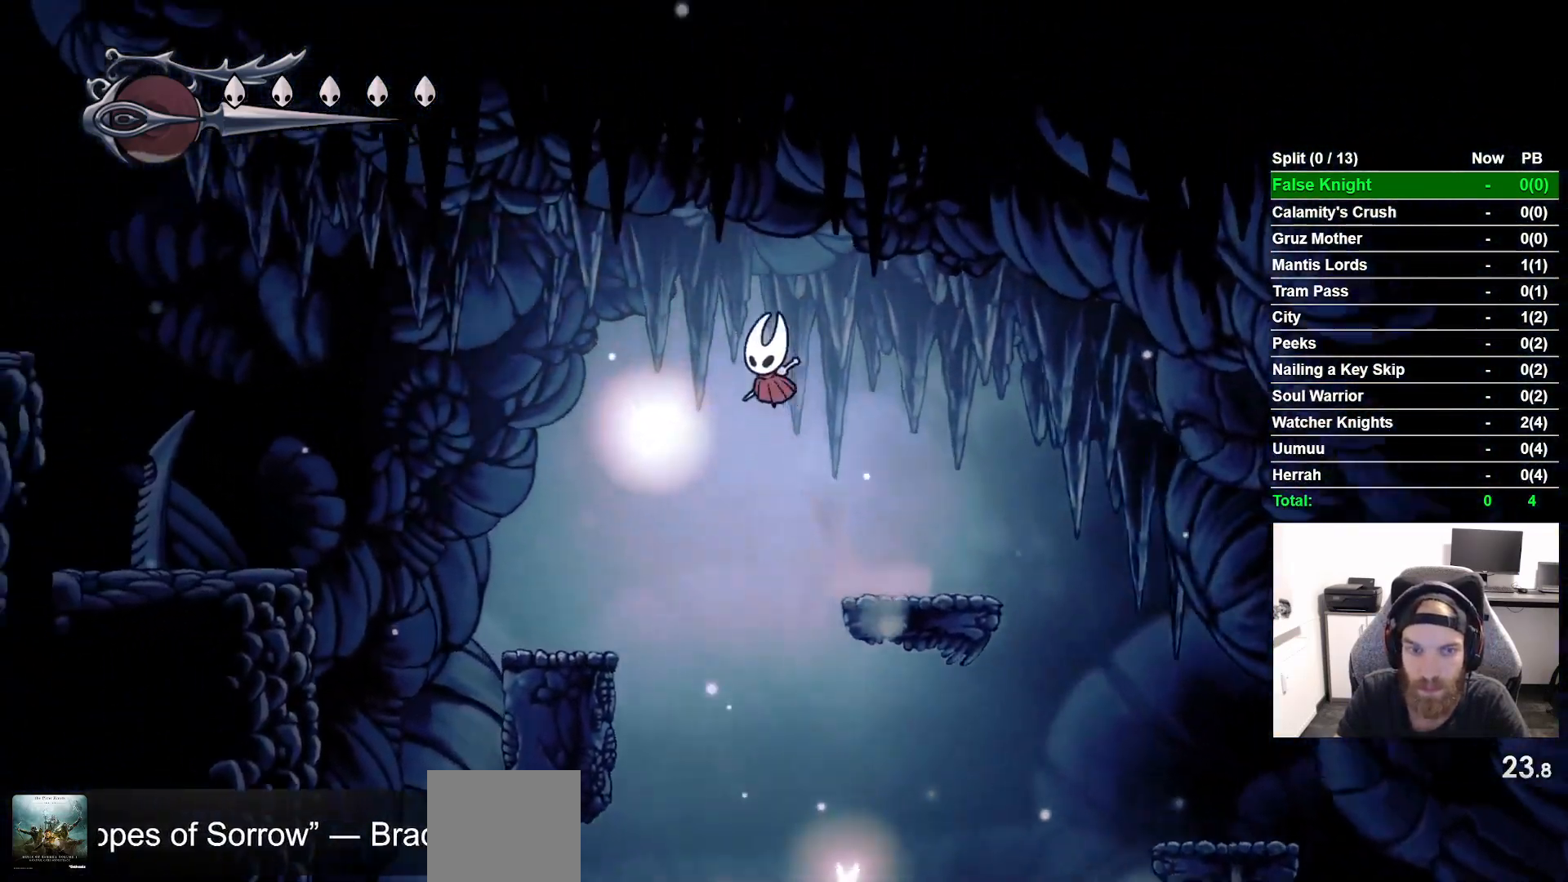
{"buttons": ["CROSS", "DPAD_LEFT"], "left_stick": "center", "right_stick": "center", "events": [[33, "CROSS", "up"], [467, "CROSS", "down"]]}
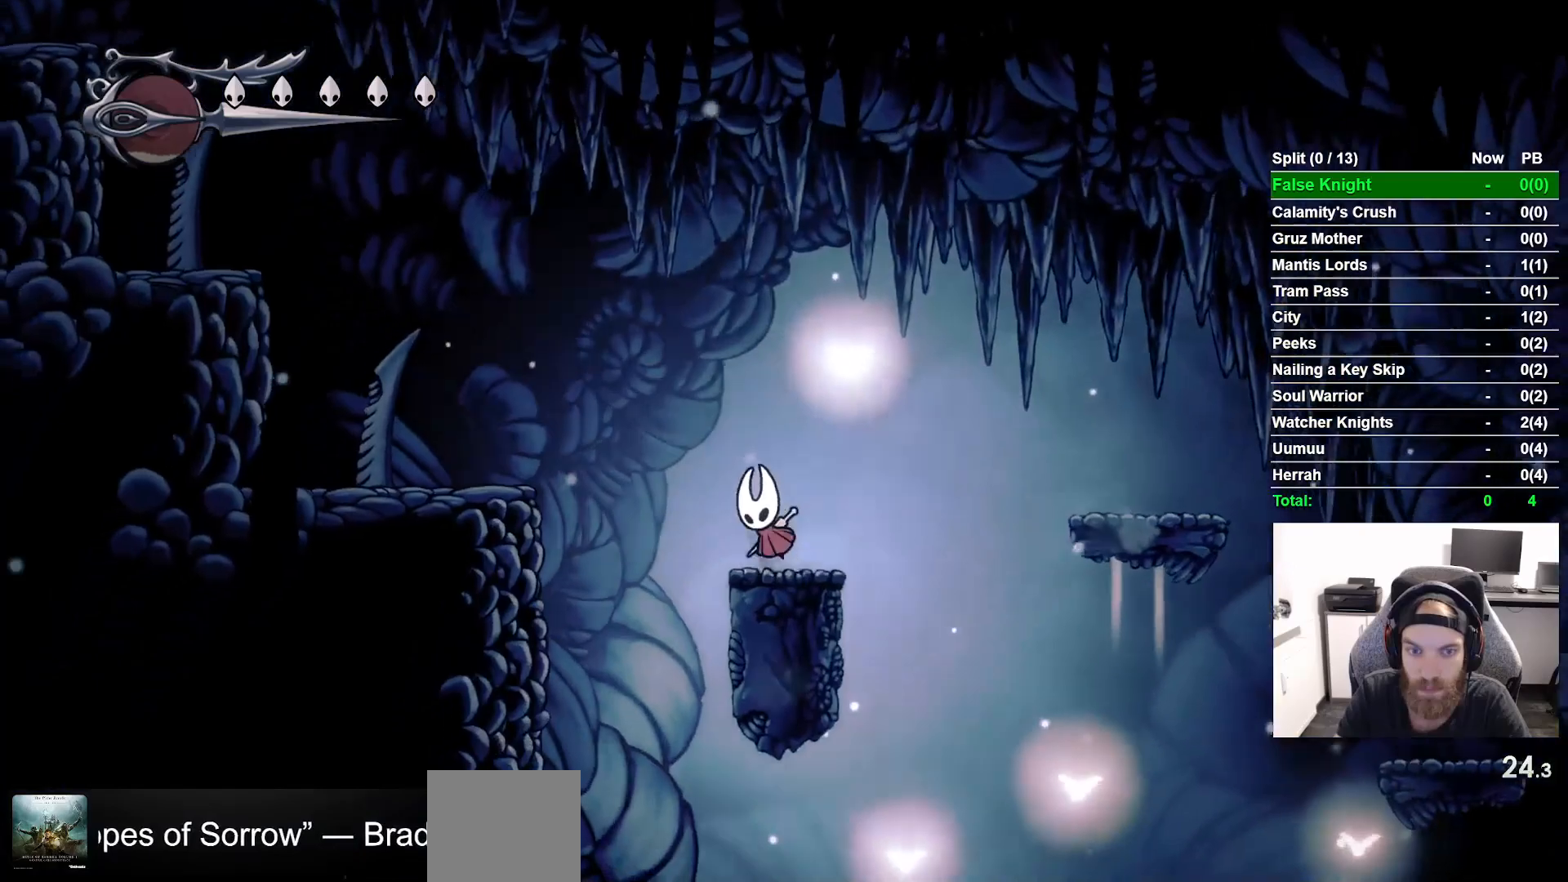
{"buttons": ["DPAD_LEFT"], "left_stick": "center", "right_stick": "center", "events": [[283, "CROSS", "up"]]}
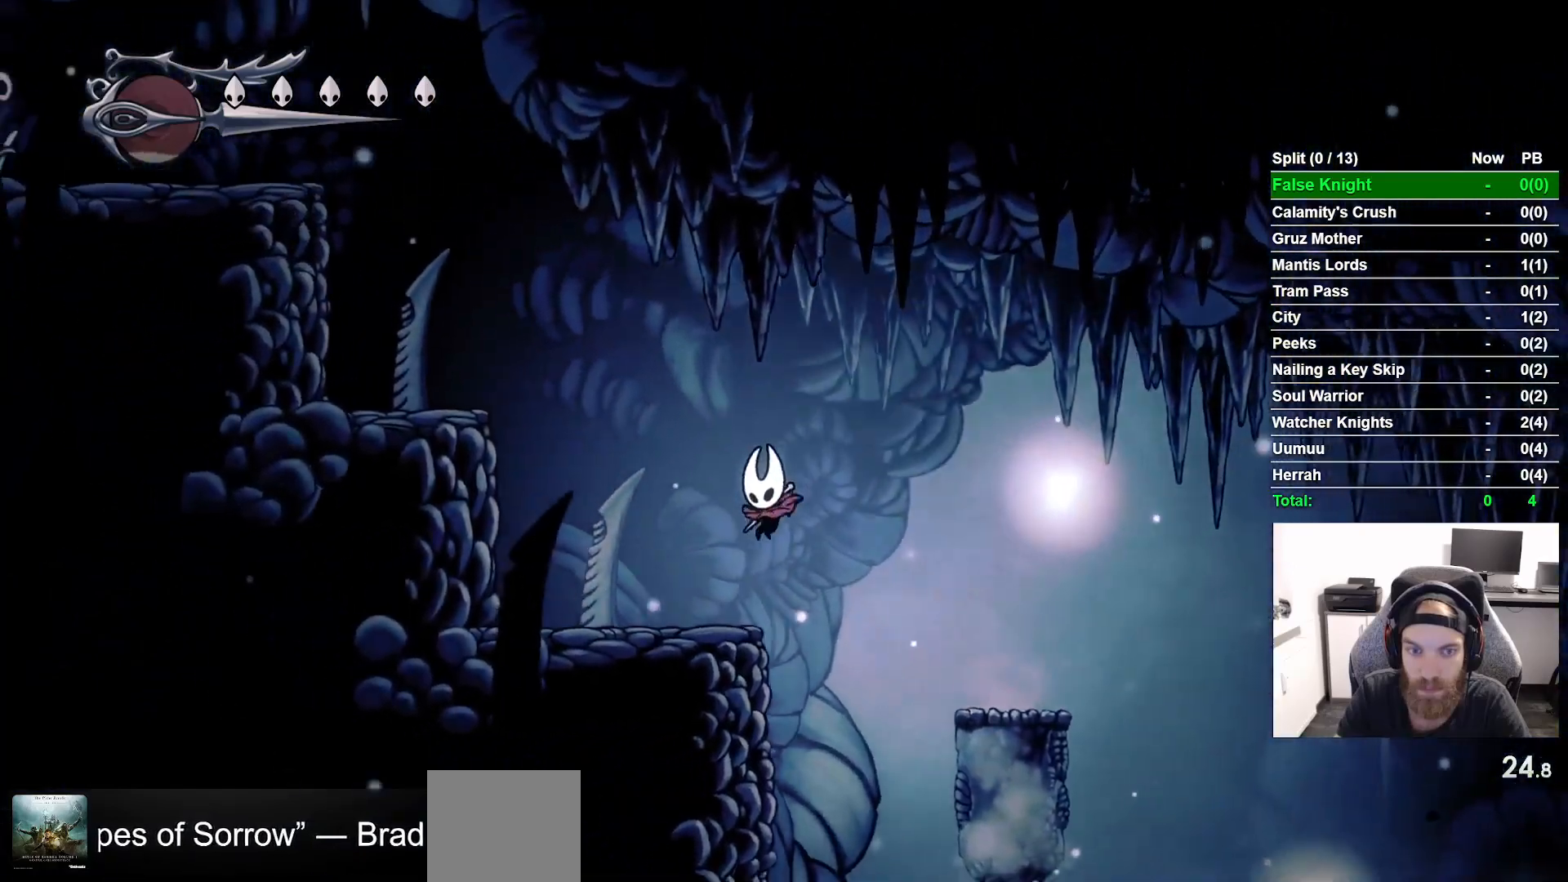
{"buttons": ["CROSS", "DPAD_DOWN", "DPAD_LEFT"], "left_stick": "center", "right_stick": "center", "events": [[167, "CROSS", "down"], [250, "DPAD_DOWN", "down"]]}
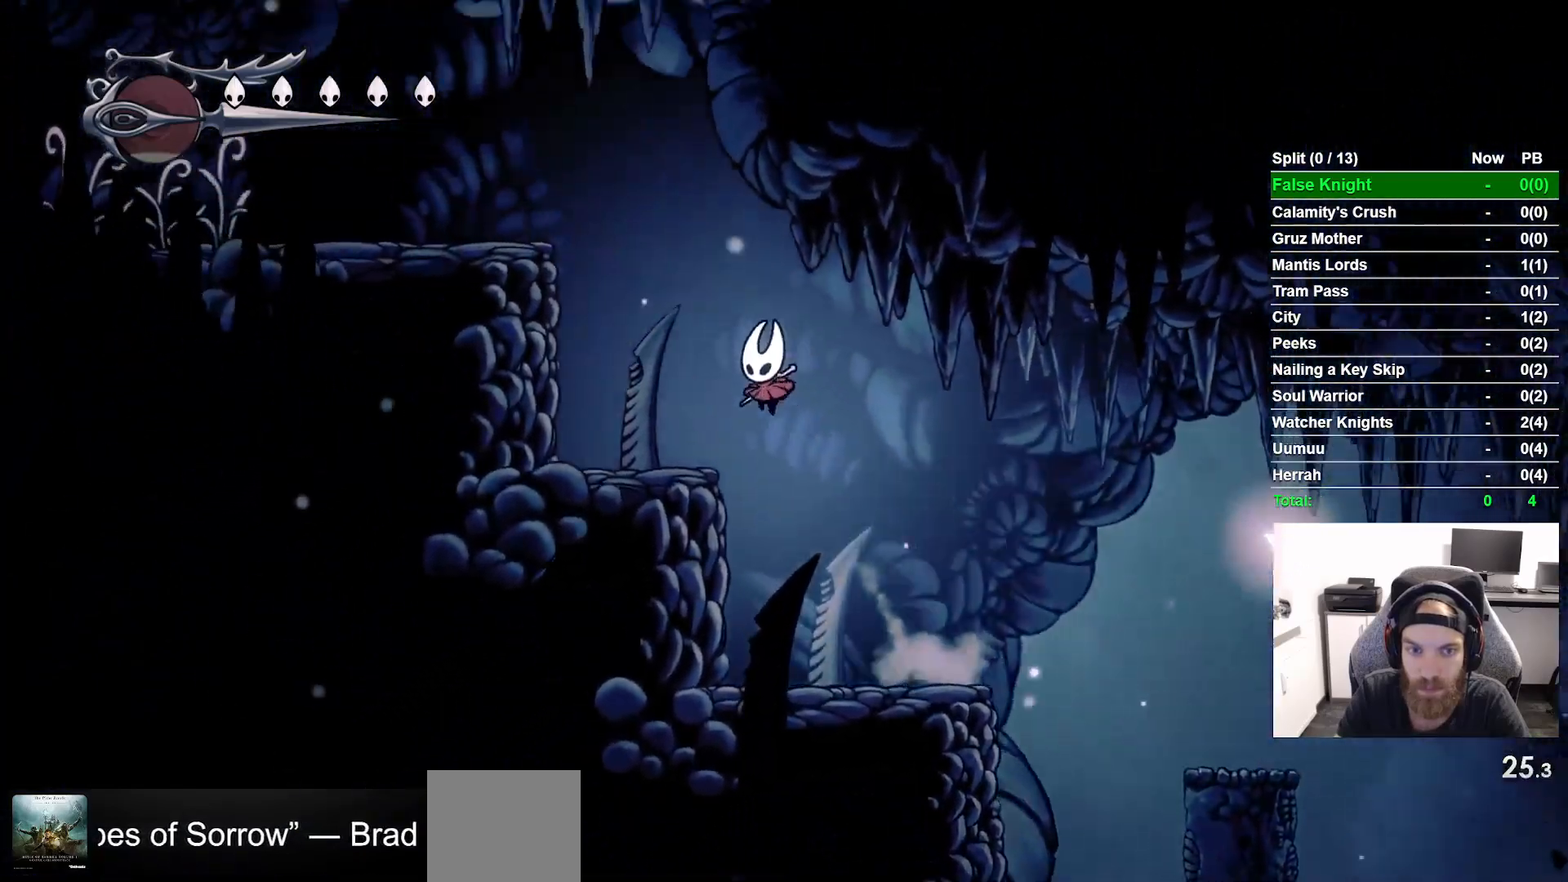
{"buttons": ["CROSS", "SQUARE", "DPAD_DOWN", "DPAD_LEFT"], "left_stick": "center", "right_stick": "center", "events": [[150, "SQUARE", "down"]]}
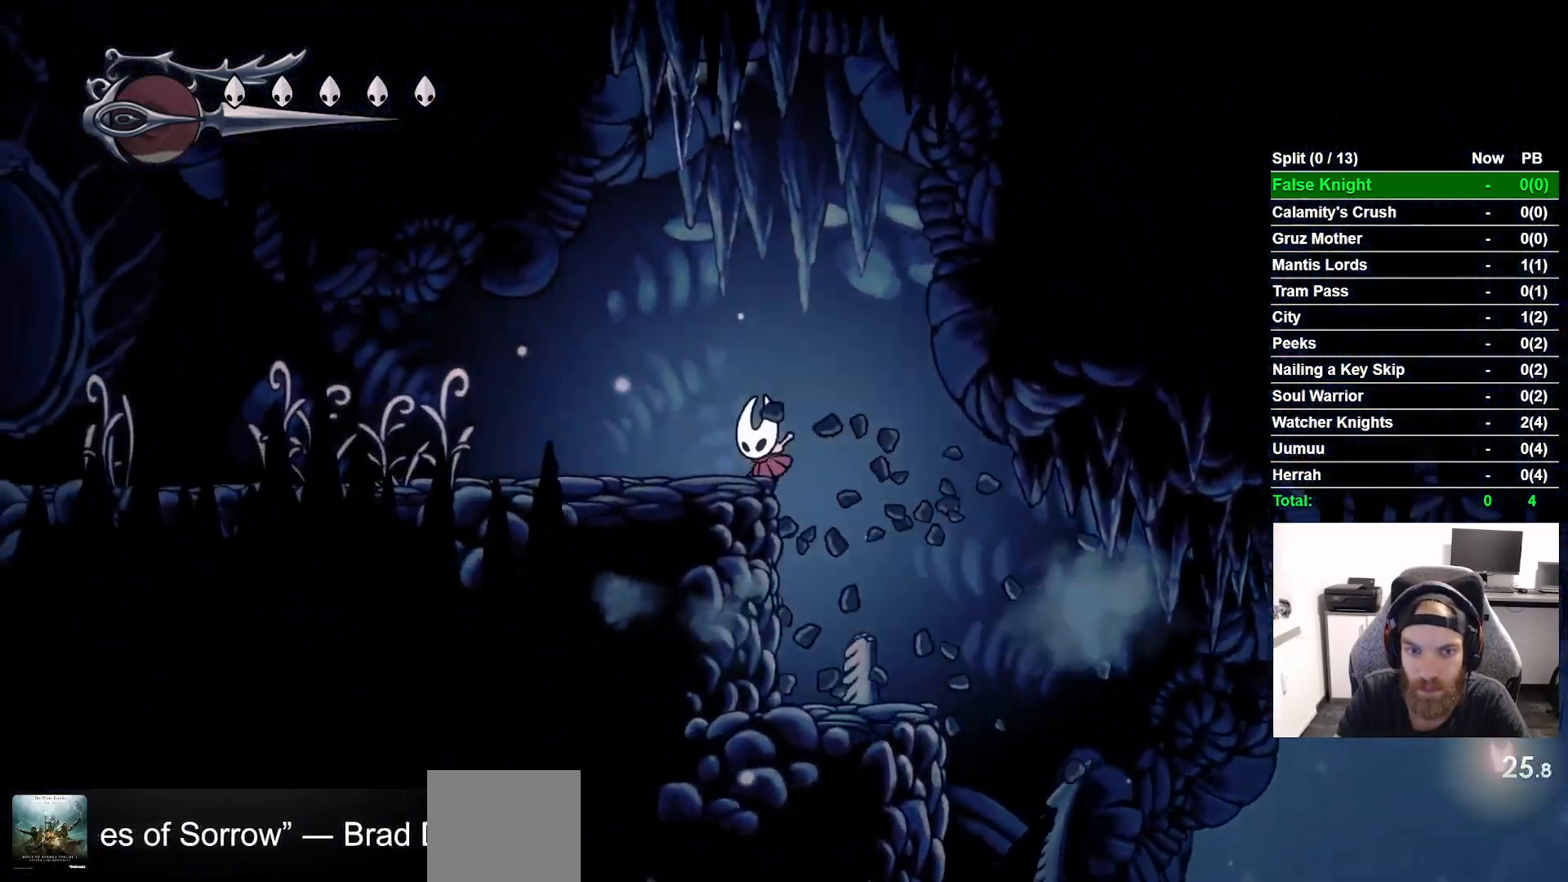
{"buttons": ["DPAD_LEFT"], "left_stick": "center", "right_stick": "center", "events": [[33, "DPAD_DOWN", "up"], [33, "SQUARE", "up"], [100, "CROSS", "up"], [333, "SQUARE", "down"], [467, "SQUARE", "up"]]}
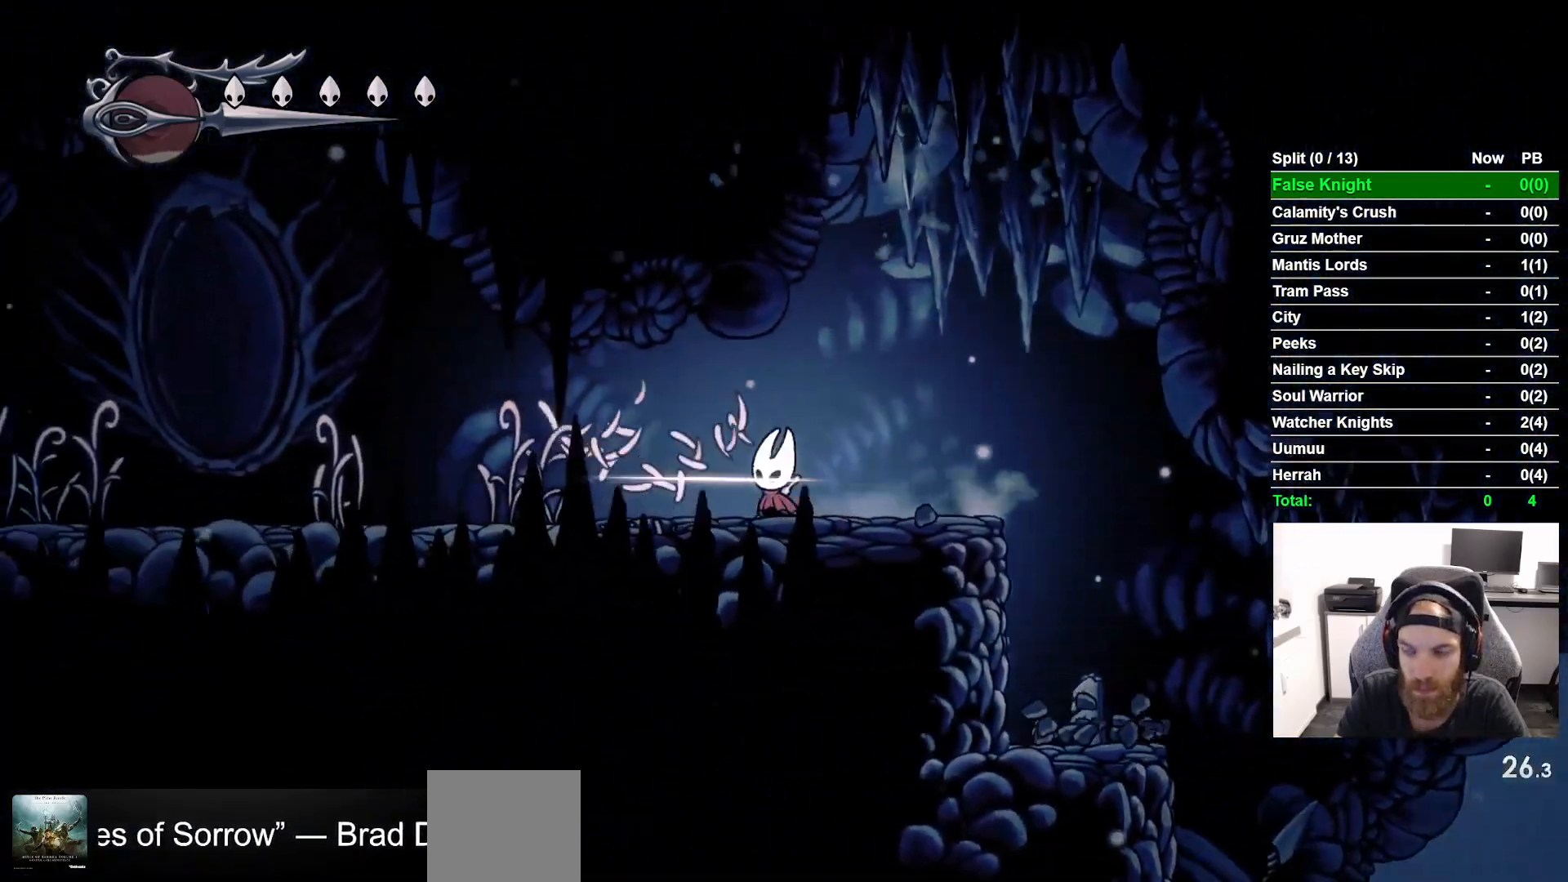
{"buttons": ["DPAD_LEFT"], "left_stick": "center", "right_stick": "center", "events": [[217, "SQUARE", "down"], [383, "SQUARE", "up"]]}
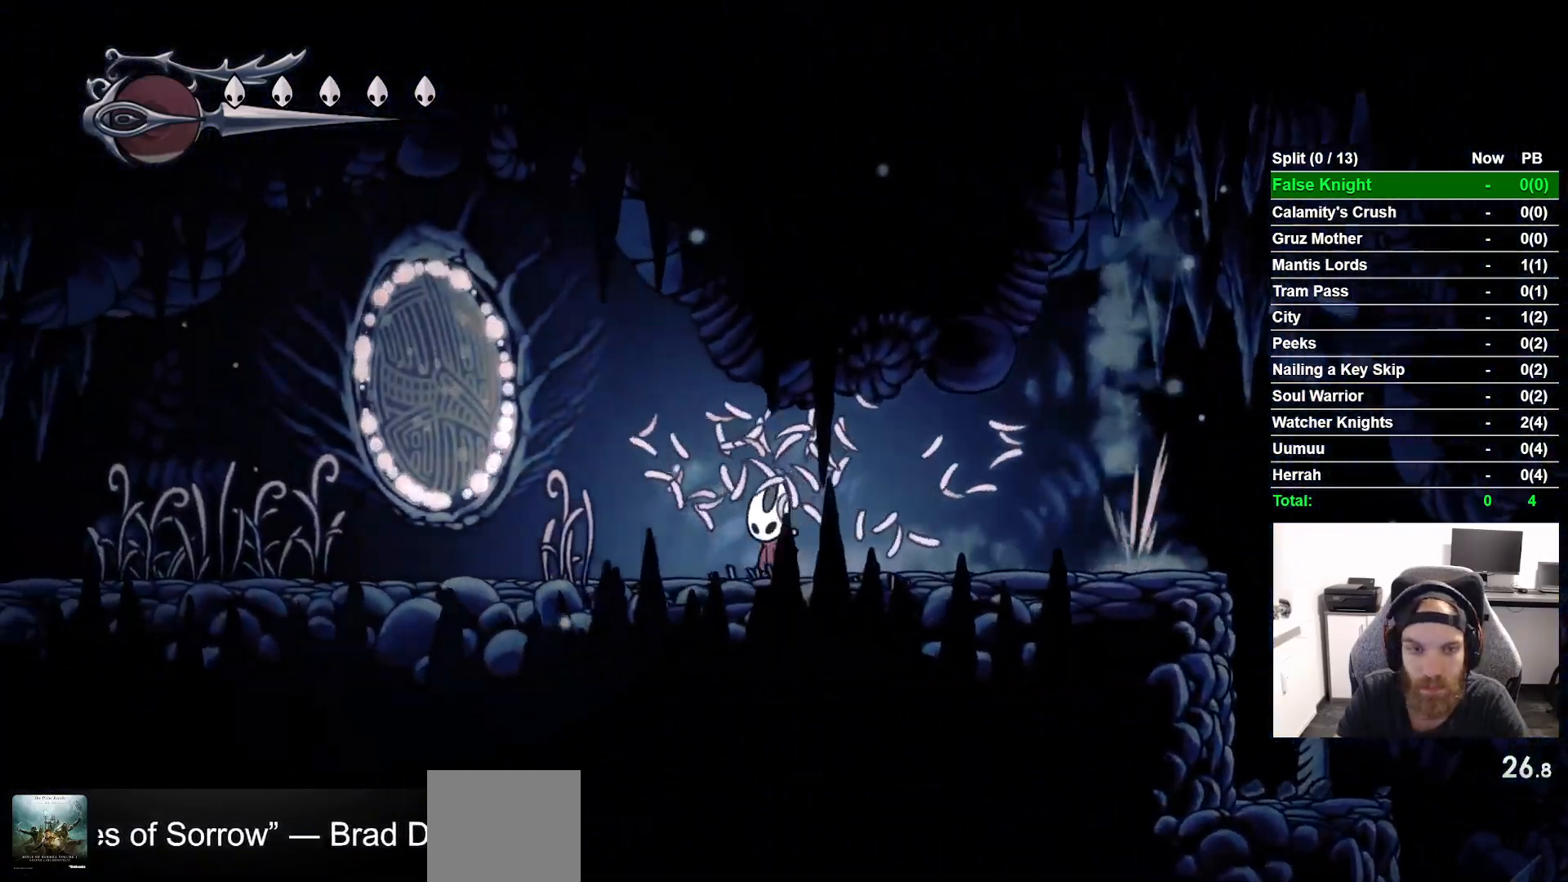
{"buttons": ["DPAD_LEFT"], "left_stick": "center", "right_stick": "center", "events": [[117, "SQUARE", "down"], [267, "SQUARE", "up"]]}
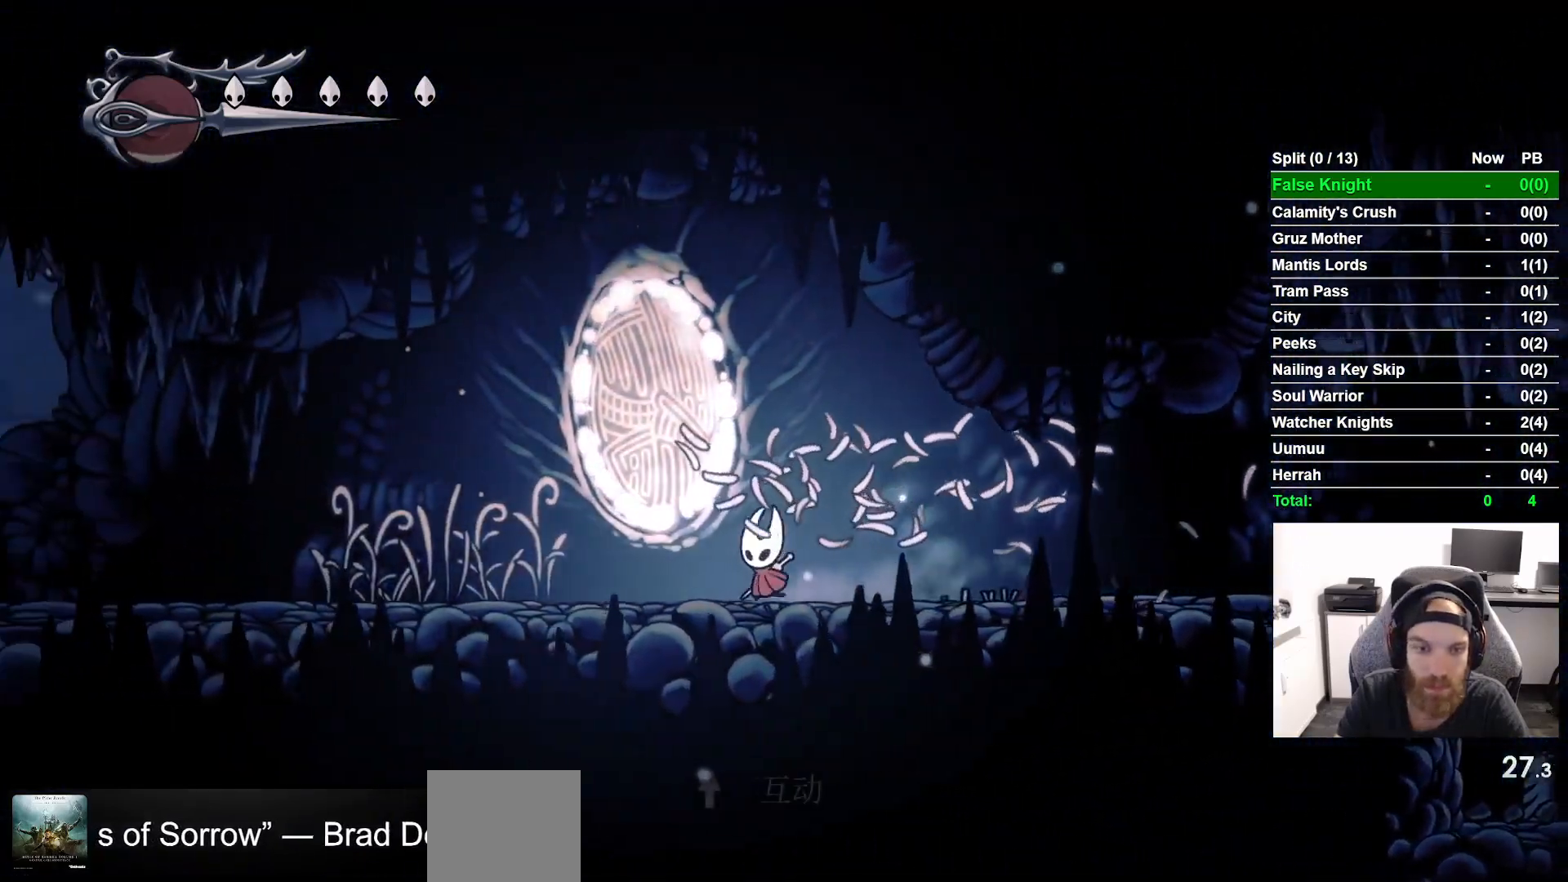
{"buttons": ["SQUARE", "DPAD_LEFT"], "left_stick": "center", "right_stick": "center", "events": [[33, "SQUARE", "down"], [183, "SQUARE", "up"], [467, "SQUARE", "down"]]}
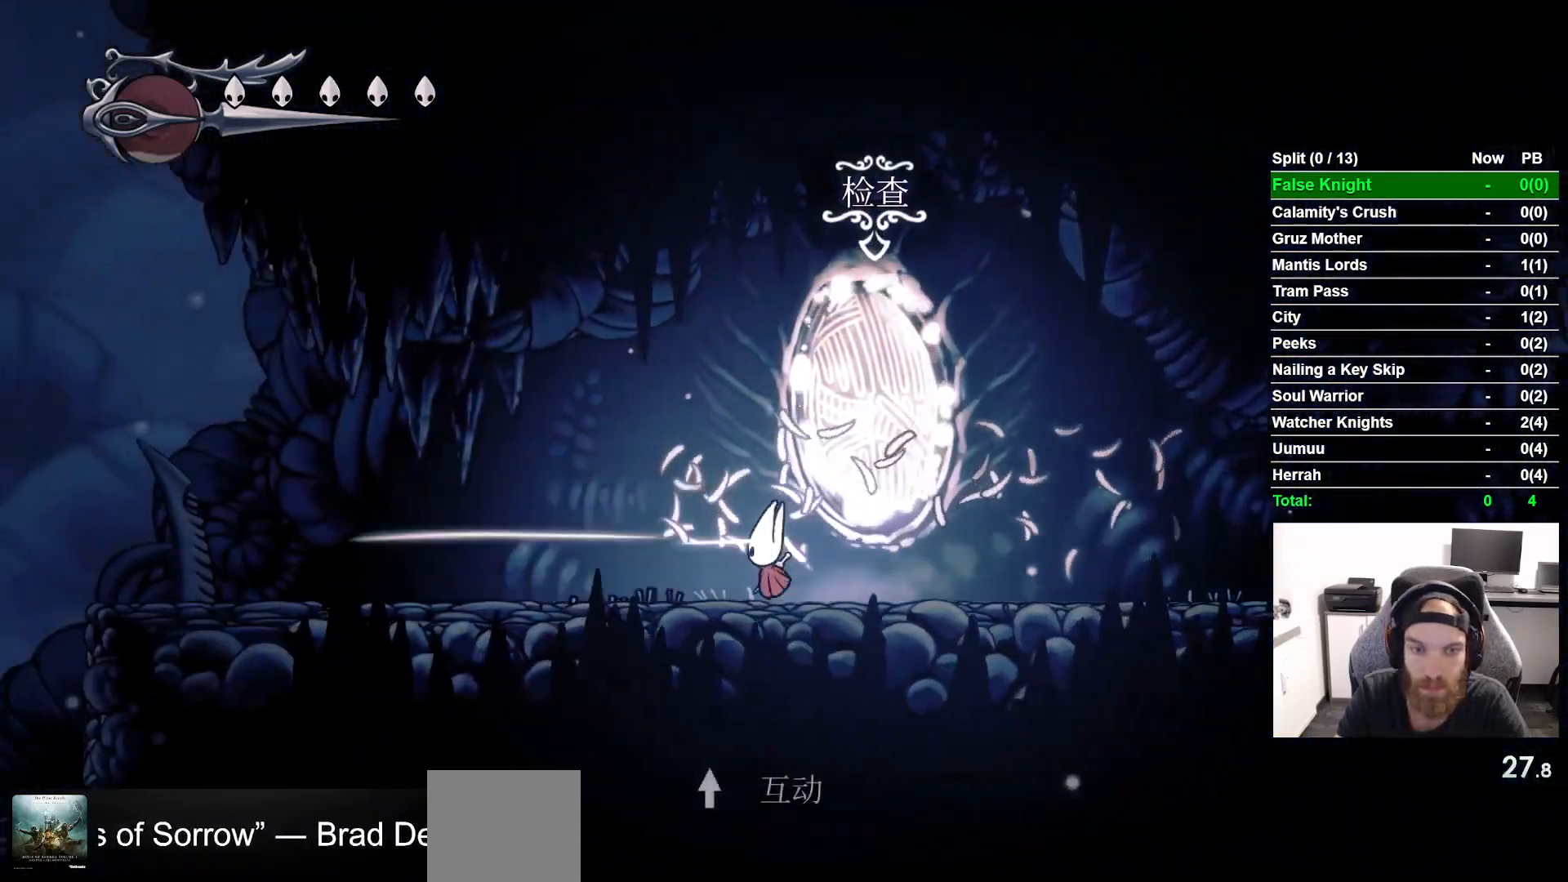
{"buttons": ["SQUARE", "DPAD_LEFT"], "left_stick": "center", "right_stick": "center", "events": [[117, "SQUARE", "up"], [367, "SQUARE", "down"]]}